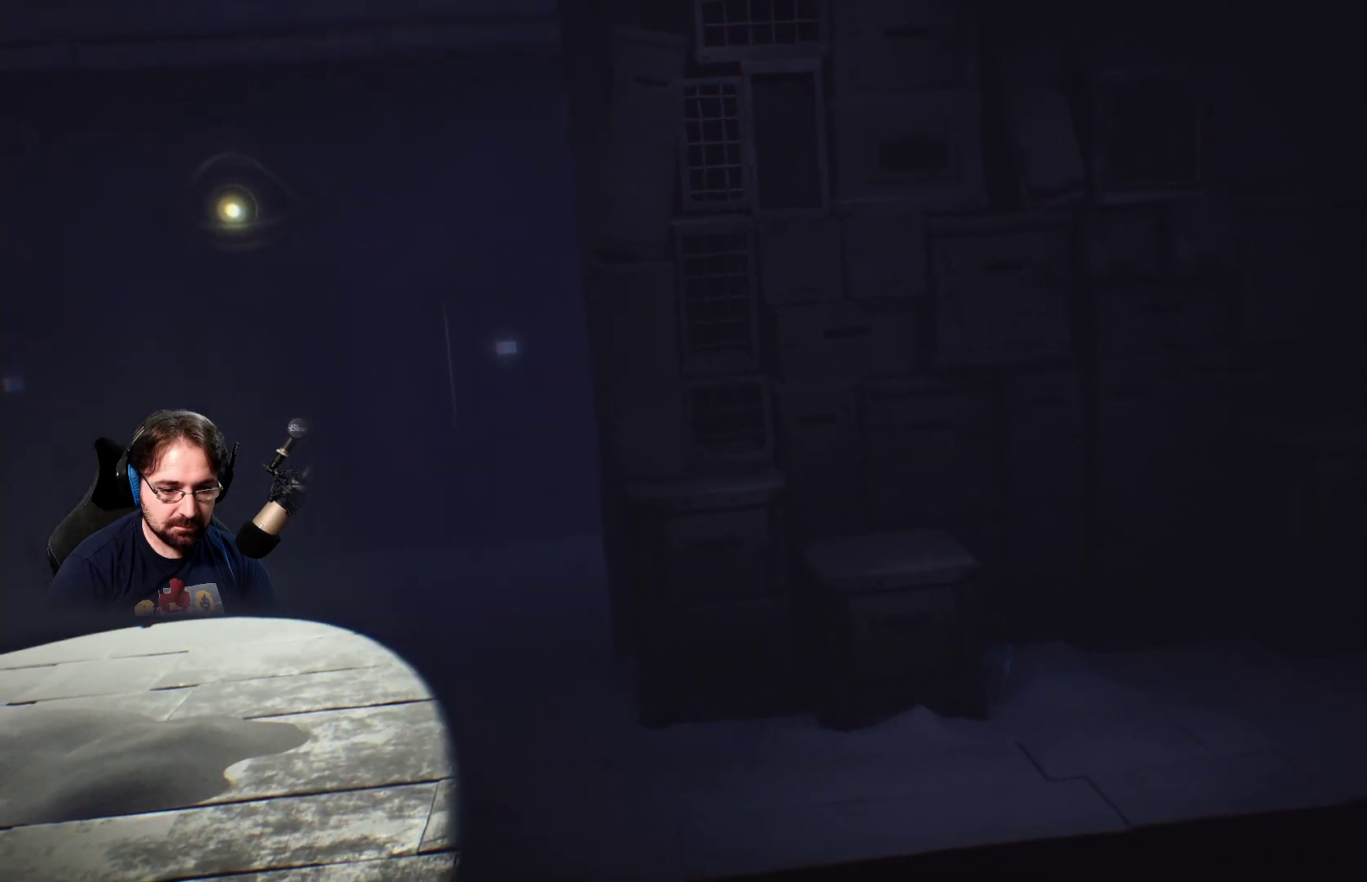
Gameplay with a controller (PlayStation layout); each line is a JSON object with the inputs held at the frame after it. "events" lists button and stick changes between this image and that frame as [ms after this image, input, new state], when the widget could be followed in between.
{"buttons": [], "left_stick": "down-left", "right_stick": "center", "events": [[500, "left_stick", "down-left"]]}
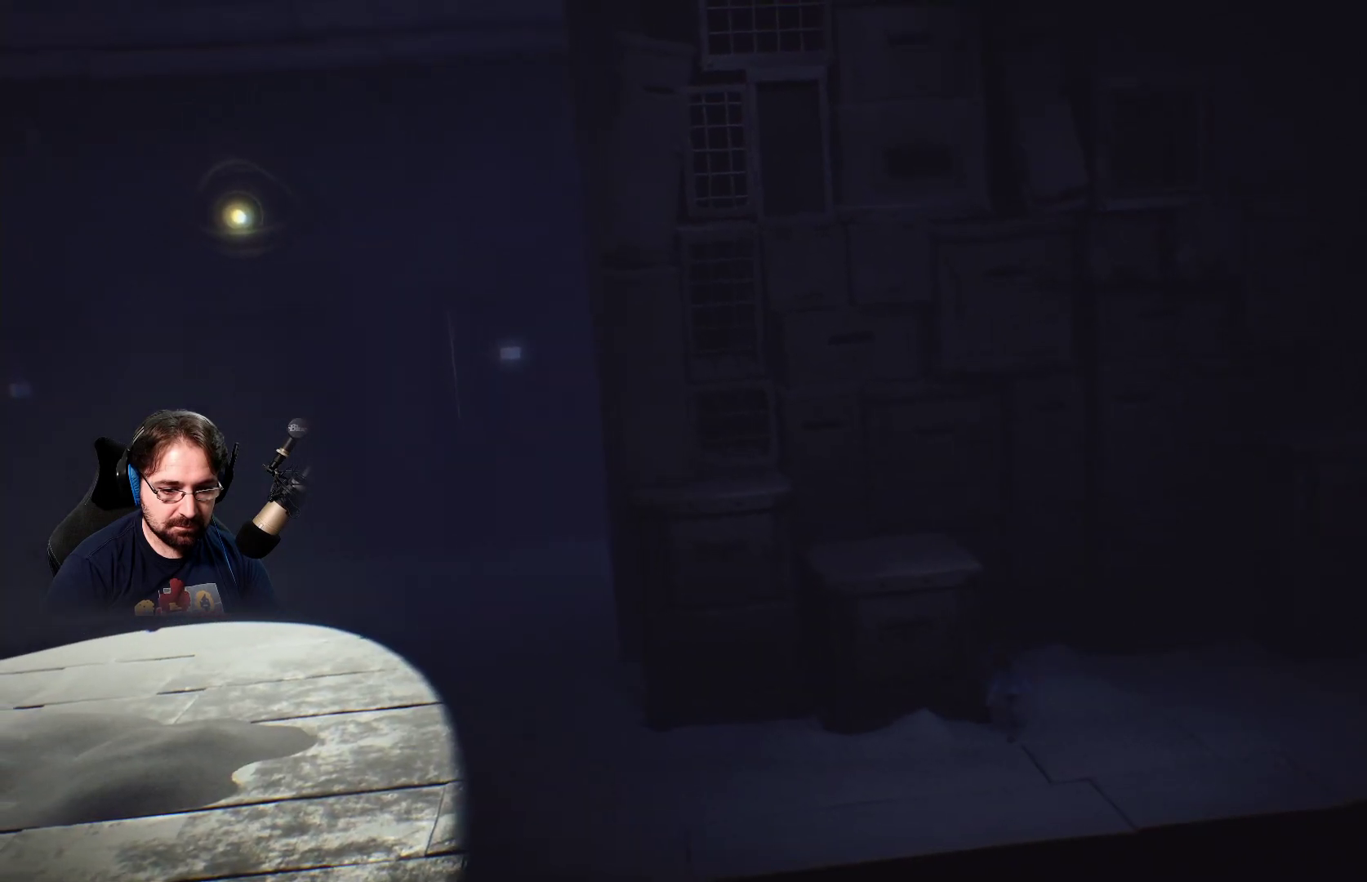
{"buttons": [], "left_stick": "down-left", "right_stick": "center", "events": []}
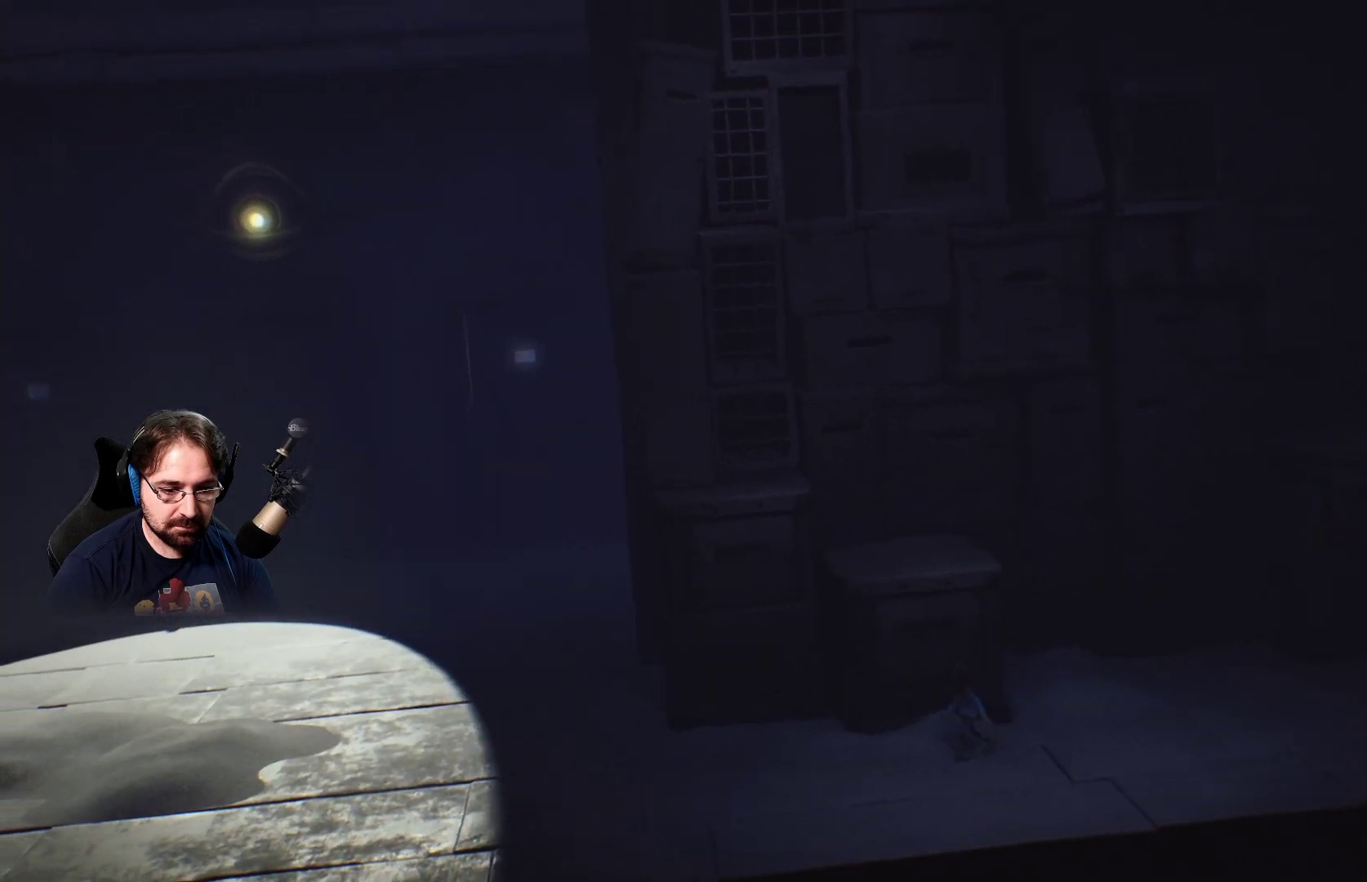
{"buttons": [], "left_stick": "left", "right_stick": "center", "events": [[33, "left_stick", "left"]]}
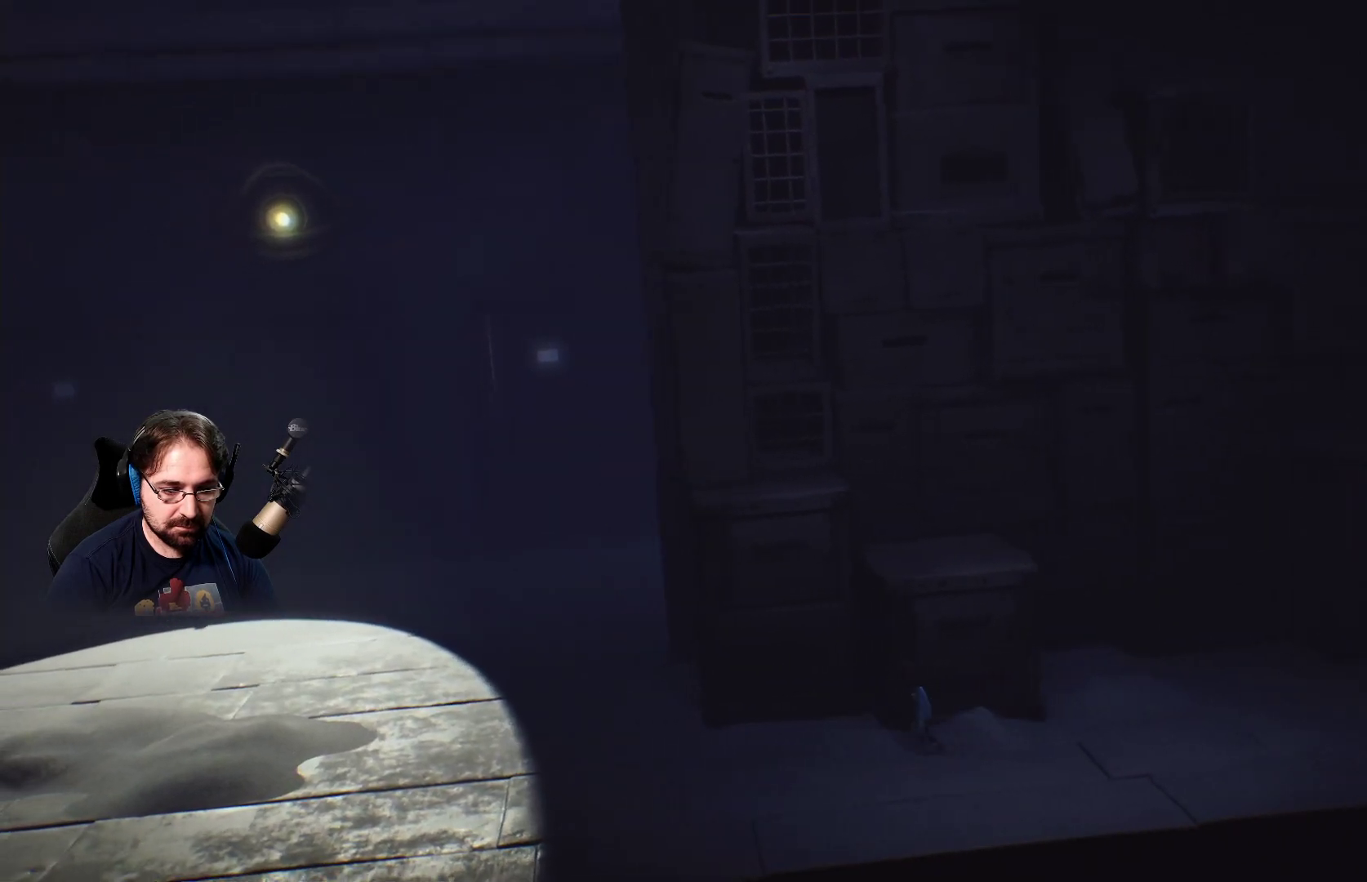
{"buttons": [], "left_stick": "left", "right_stick": "center", "events": []}
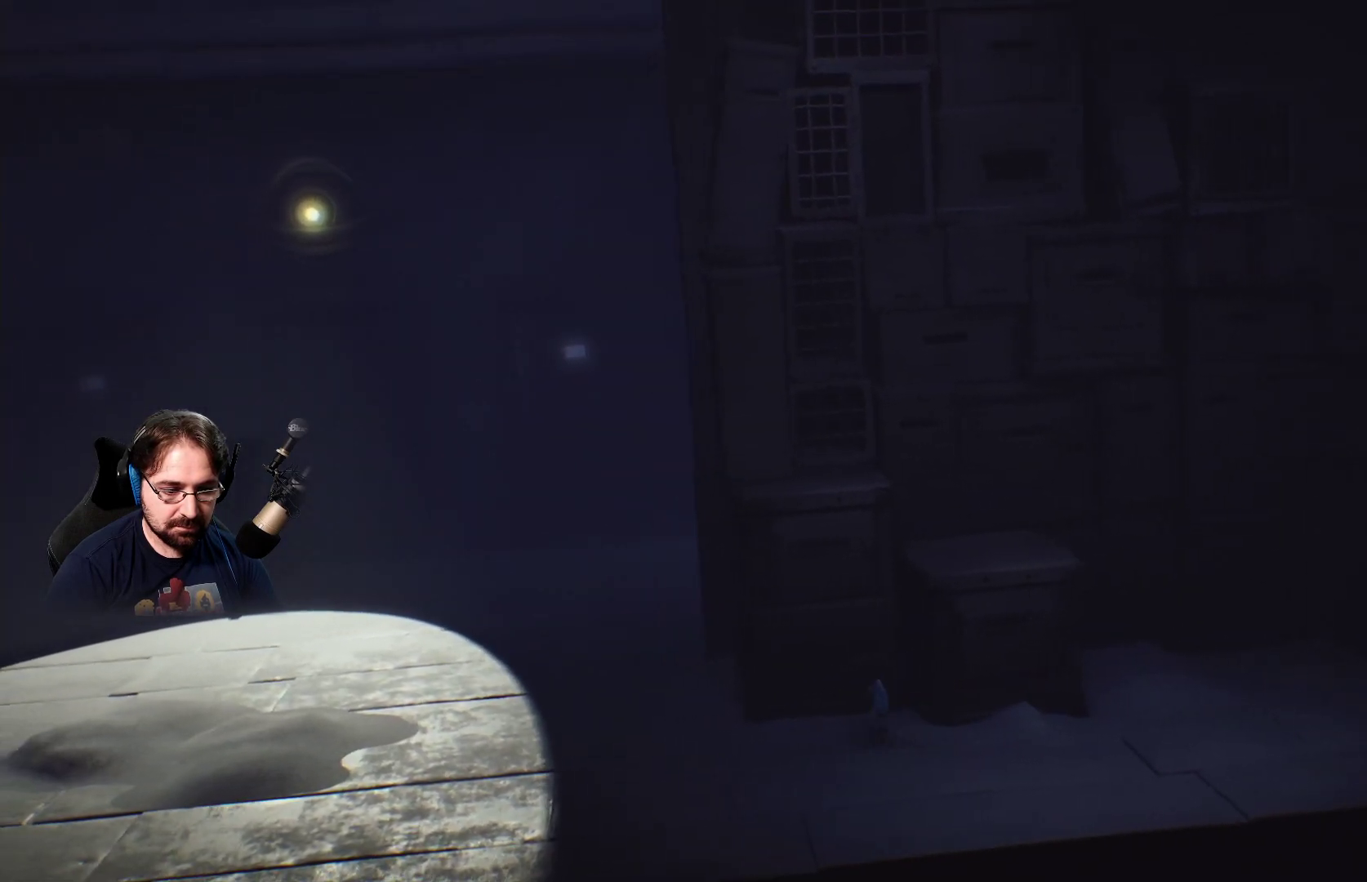
{"buttons": [], "left_stick": "left", "right_stick": "center", "events": []}
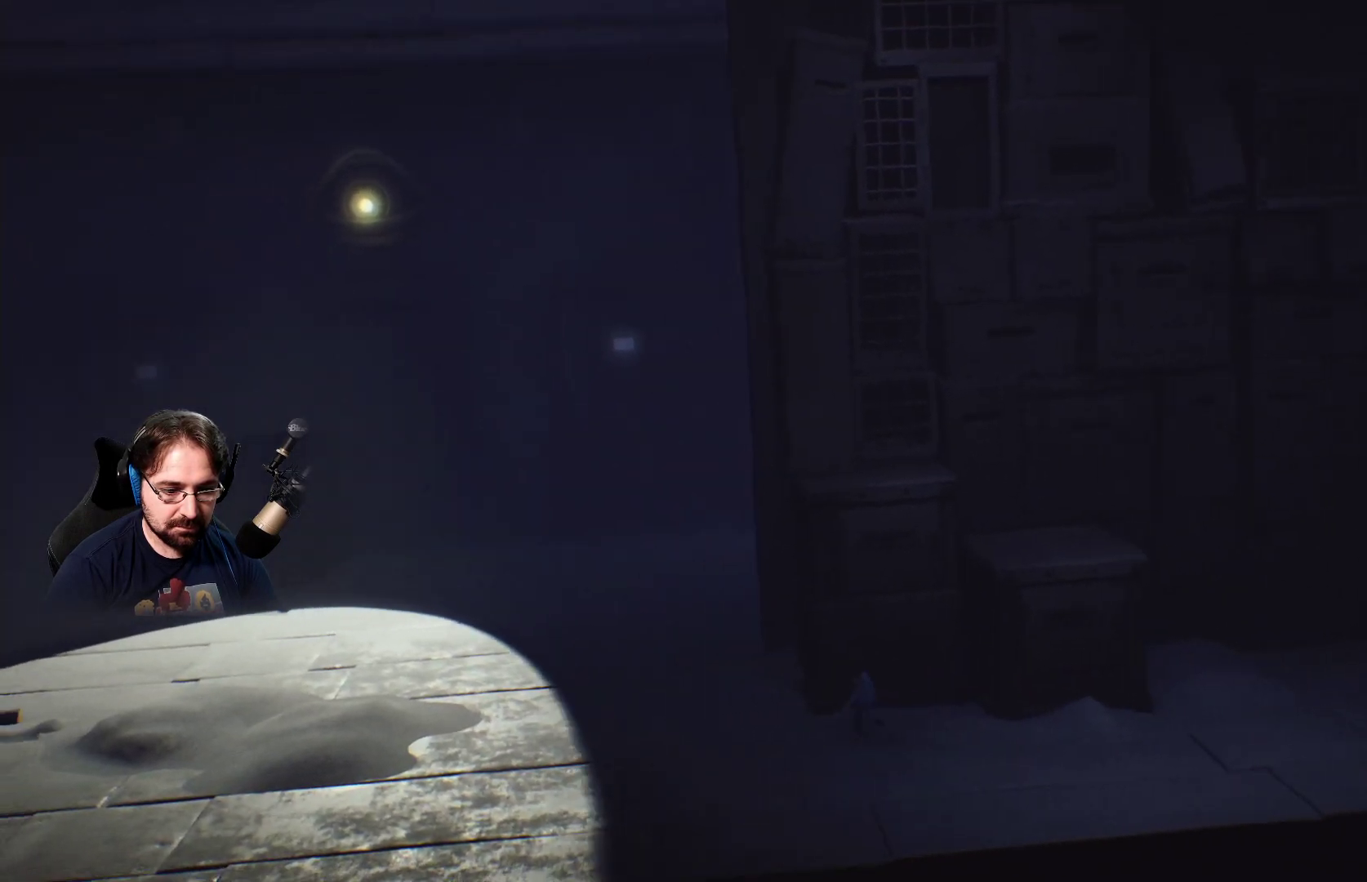
{"buttons": [], "left_stick": "left", "right_stick": "center", "events": []}
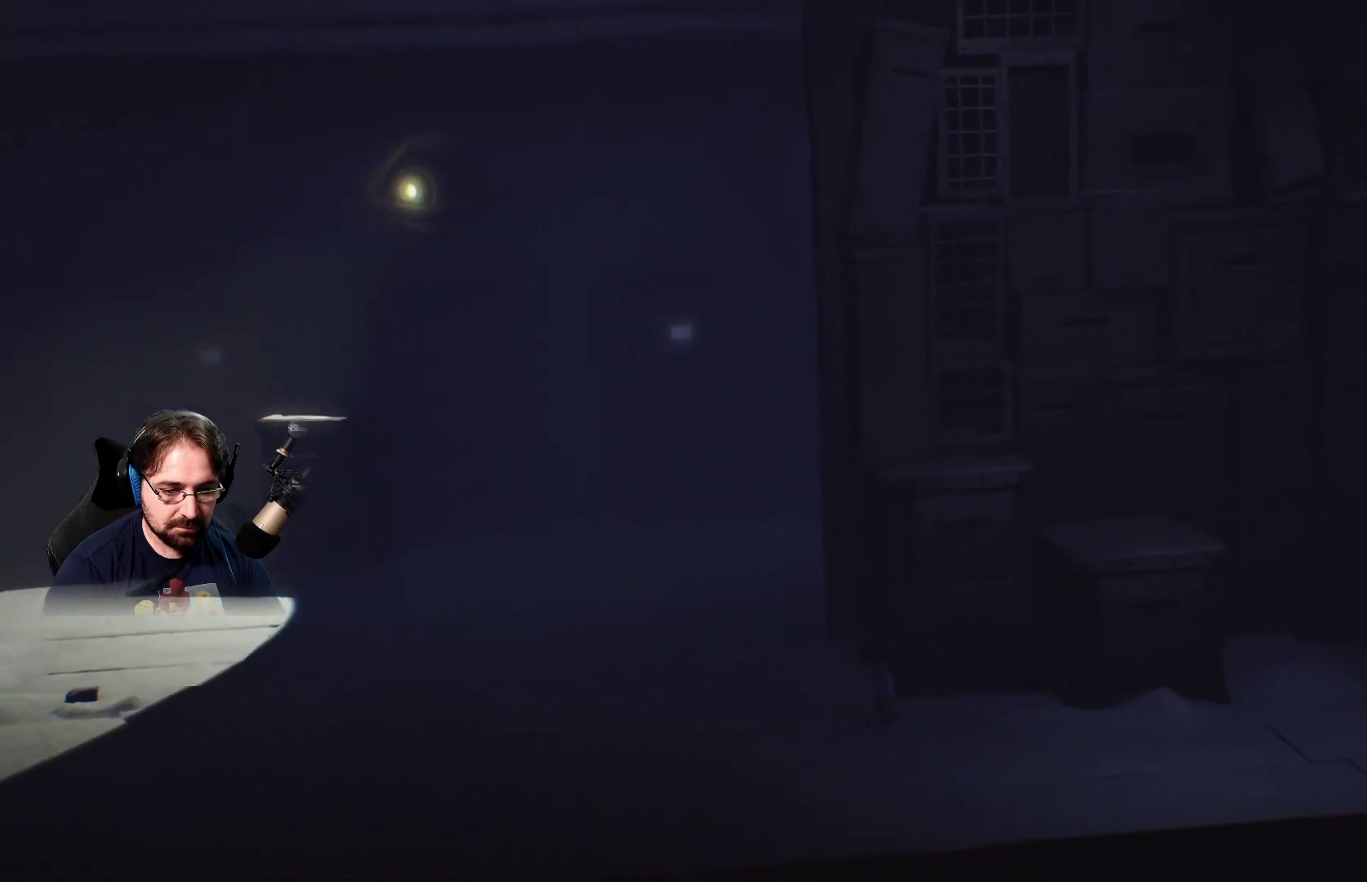
{"buttons": [], "left_stick": "left", "right_stick": "center", "events": []}
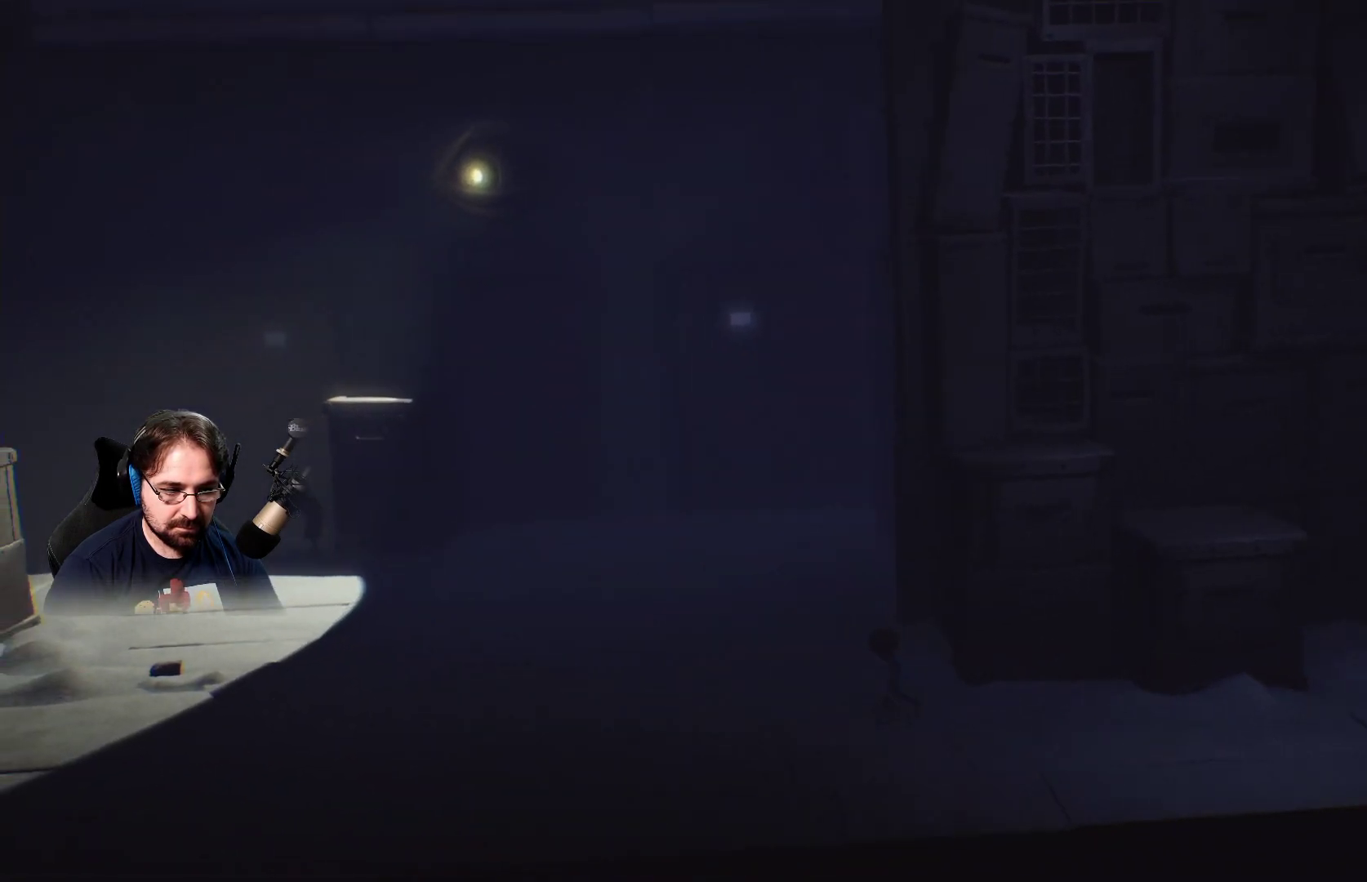
{"buttons": ["SQUARE"], "left_stick": "left", "right_stick": "center", "events": [[500, "SQUARE", "down"]]}
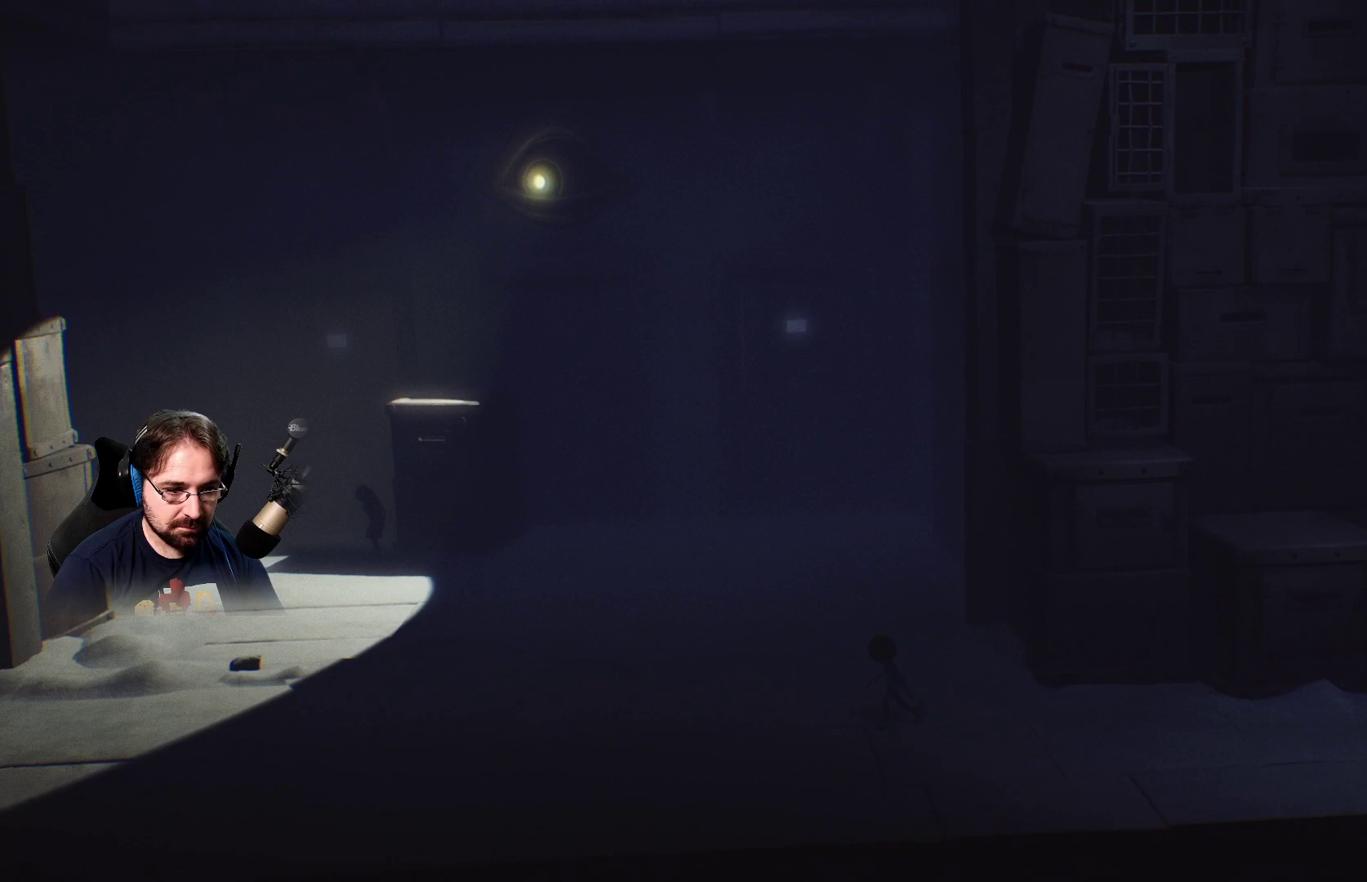
{"buttons": ["SQUARE"], "left_stick": "left", "right_stick": "center", "events": []}
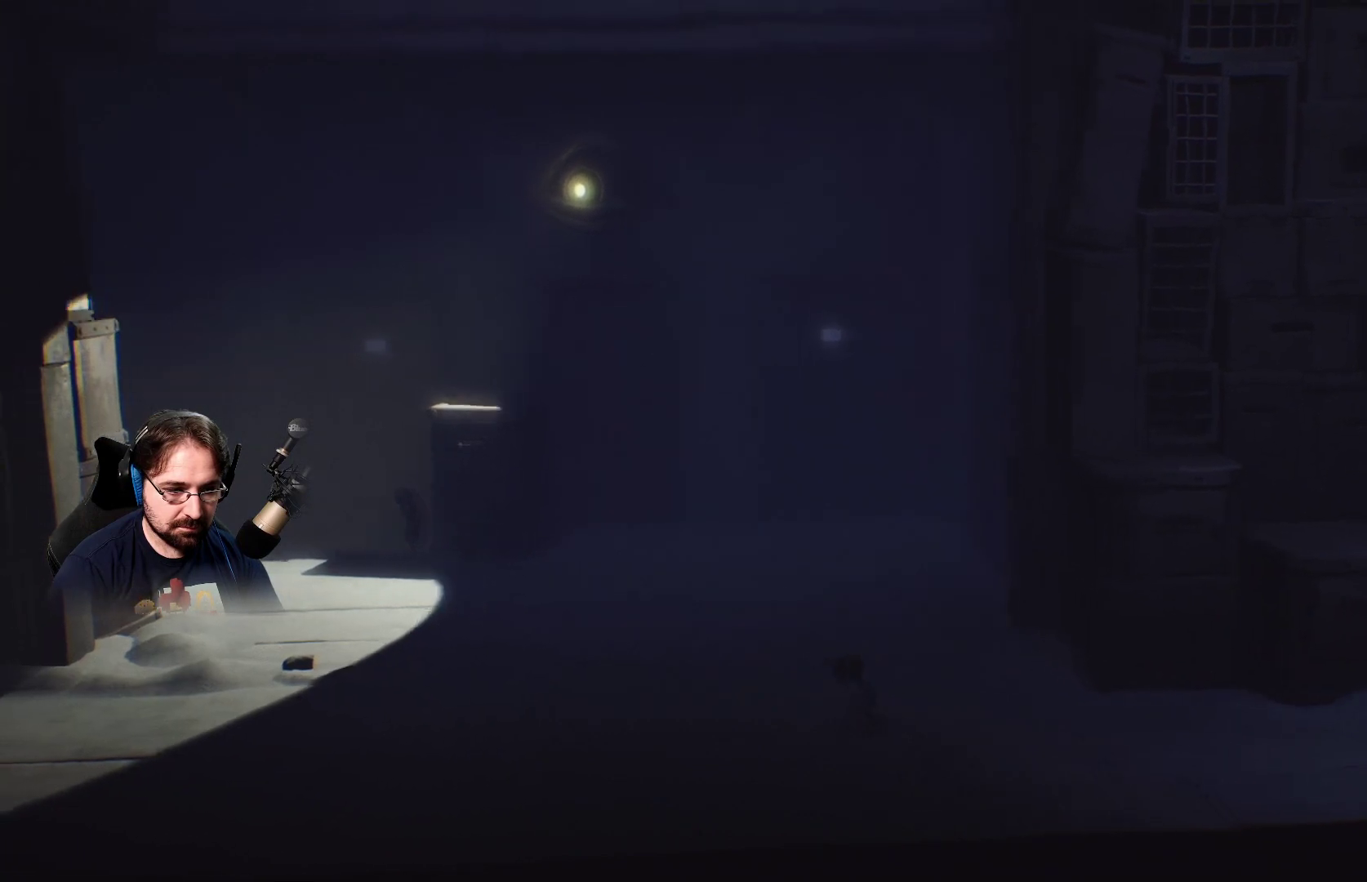
{"buttons": [], "left_stick": "up", "right_stick": "center", "events": [[233, "SQUARE", "up"], [333, "left_stick", "up"]]}
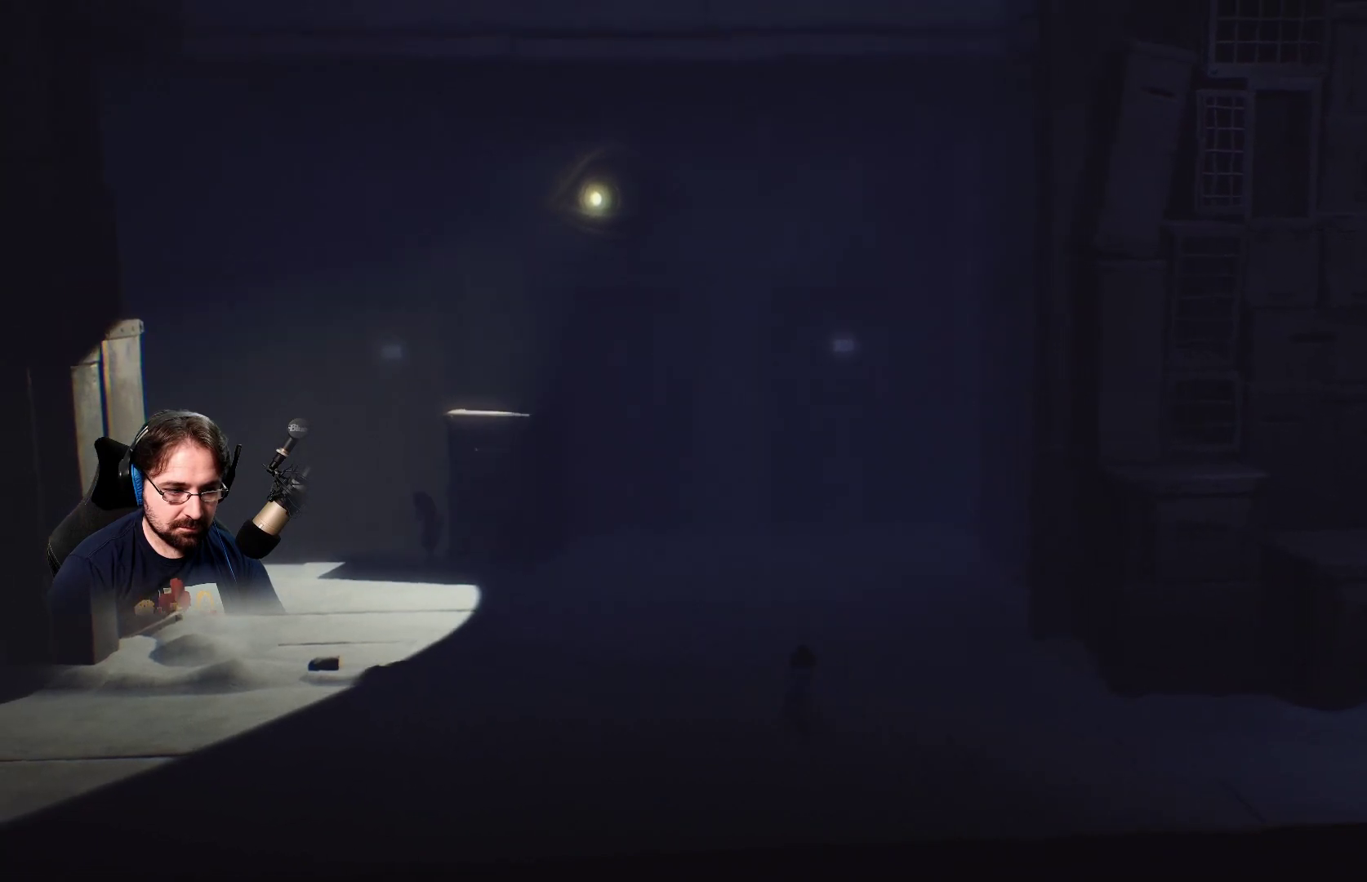
{"buttons": [], "left_stick": "up", "right_stick": "center", "events": []}
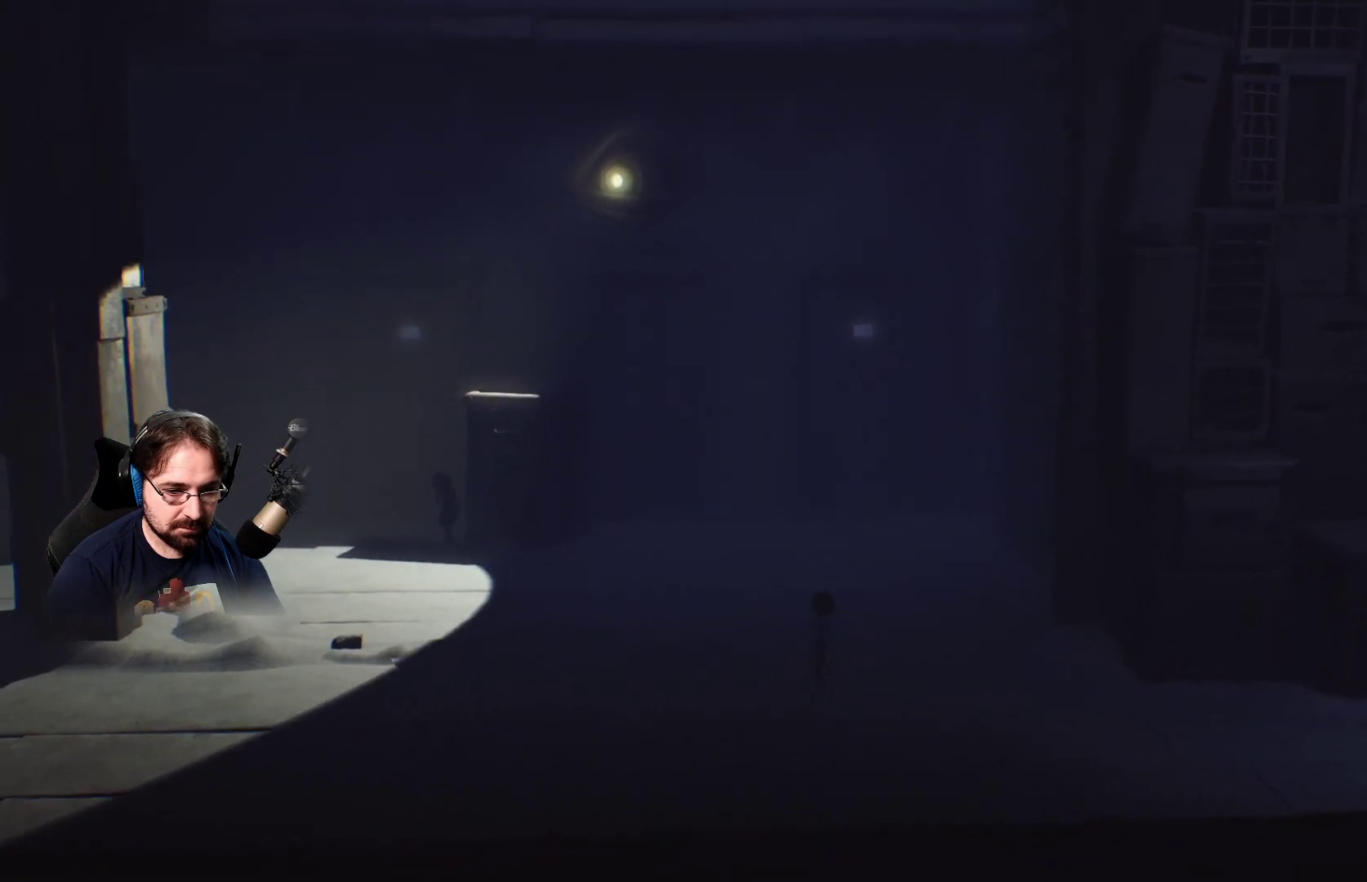
{"buttons": [], "left_stick": "up", "right_stick": "center", "events": []}
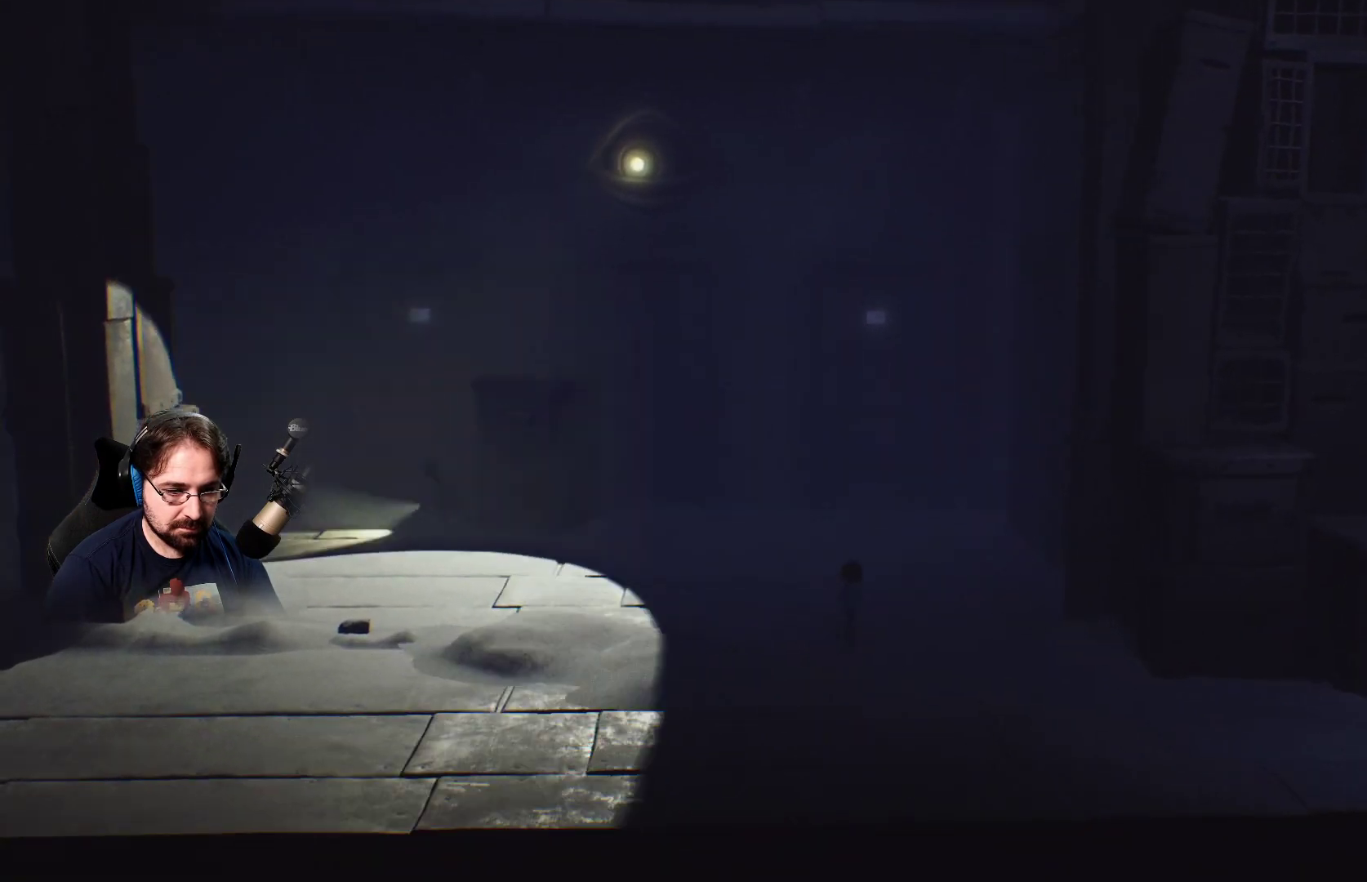
{"buttons": [], "left_stick": "up", "right_stick": "center", "events": []}
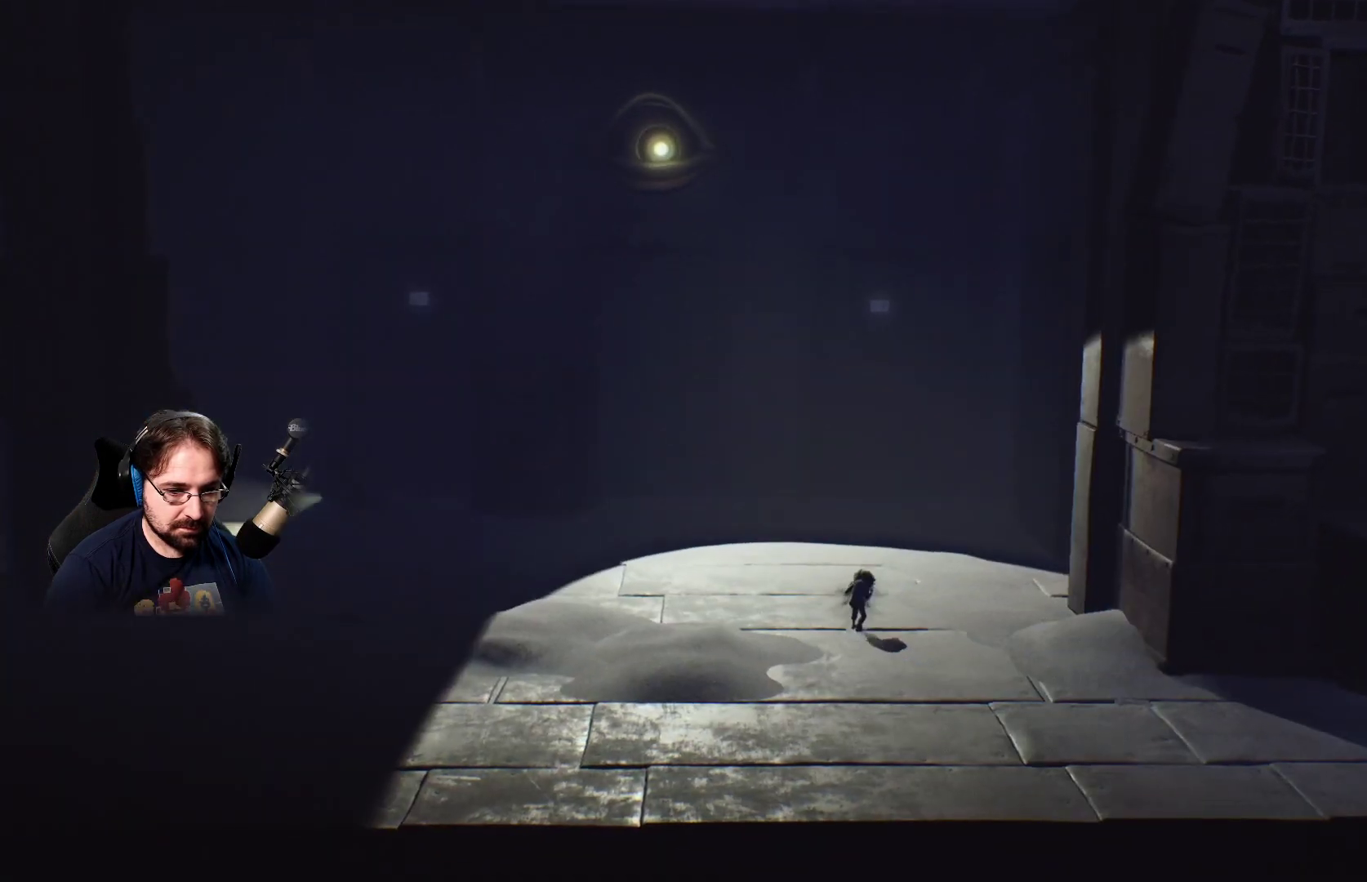
{"buttons": [], "left_stick": "up", "right_stick": "center", "events": []}
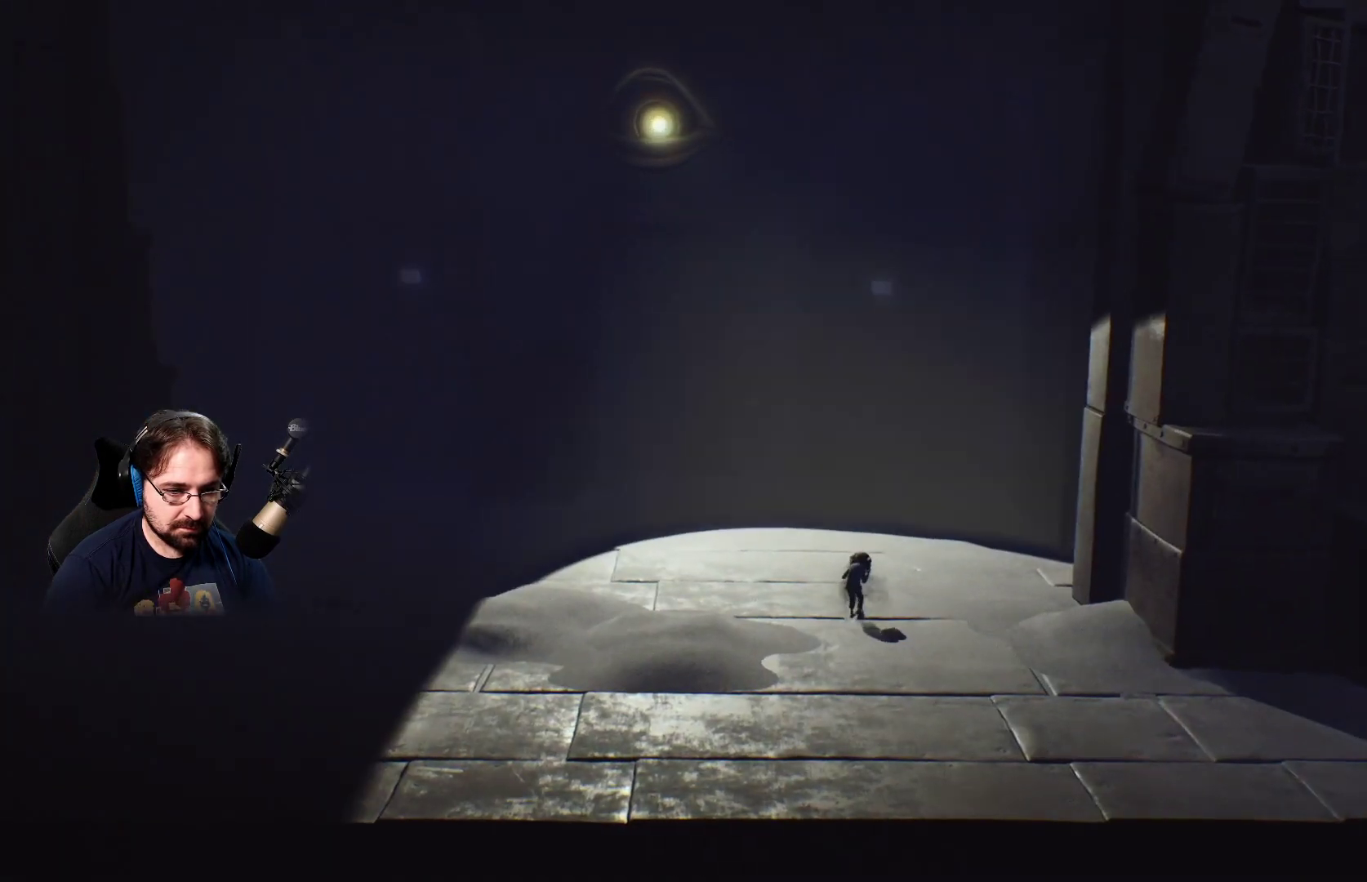
{"buttons": [], "left_stick": "up", "right_stick": "center", "events": []}
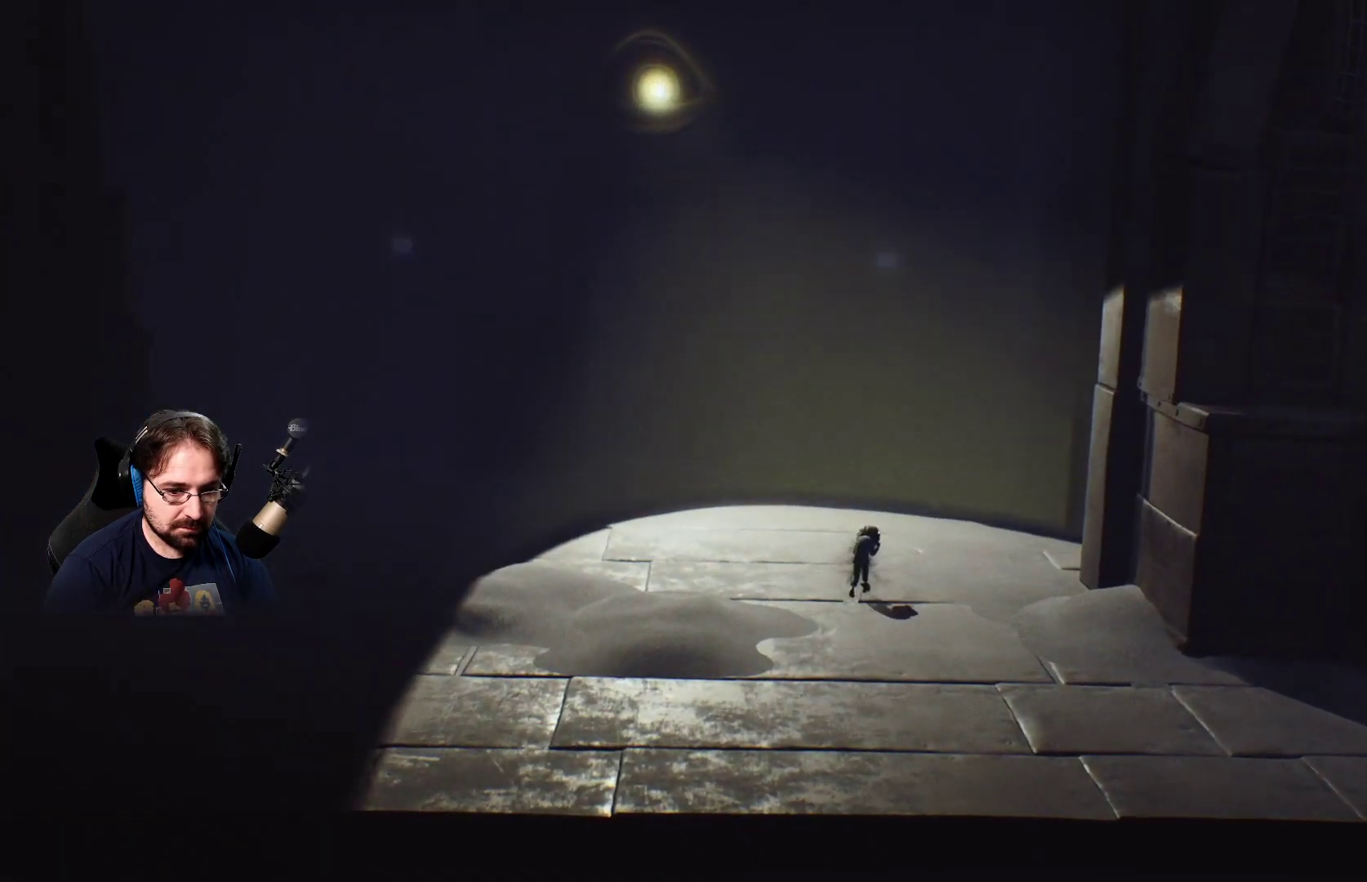
{"buttons": [], "left_stick": "up", "right_stick": "center", "events": []}
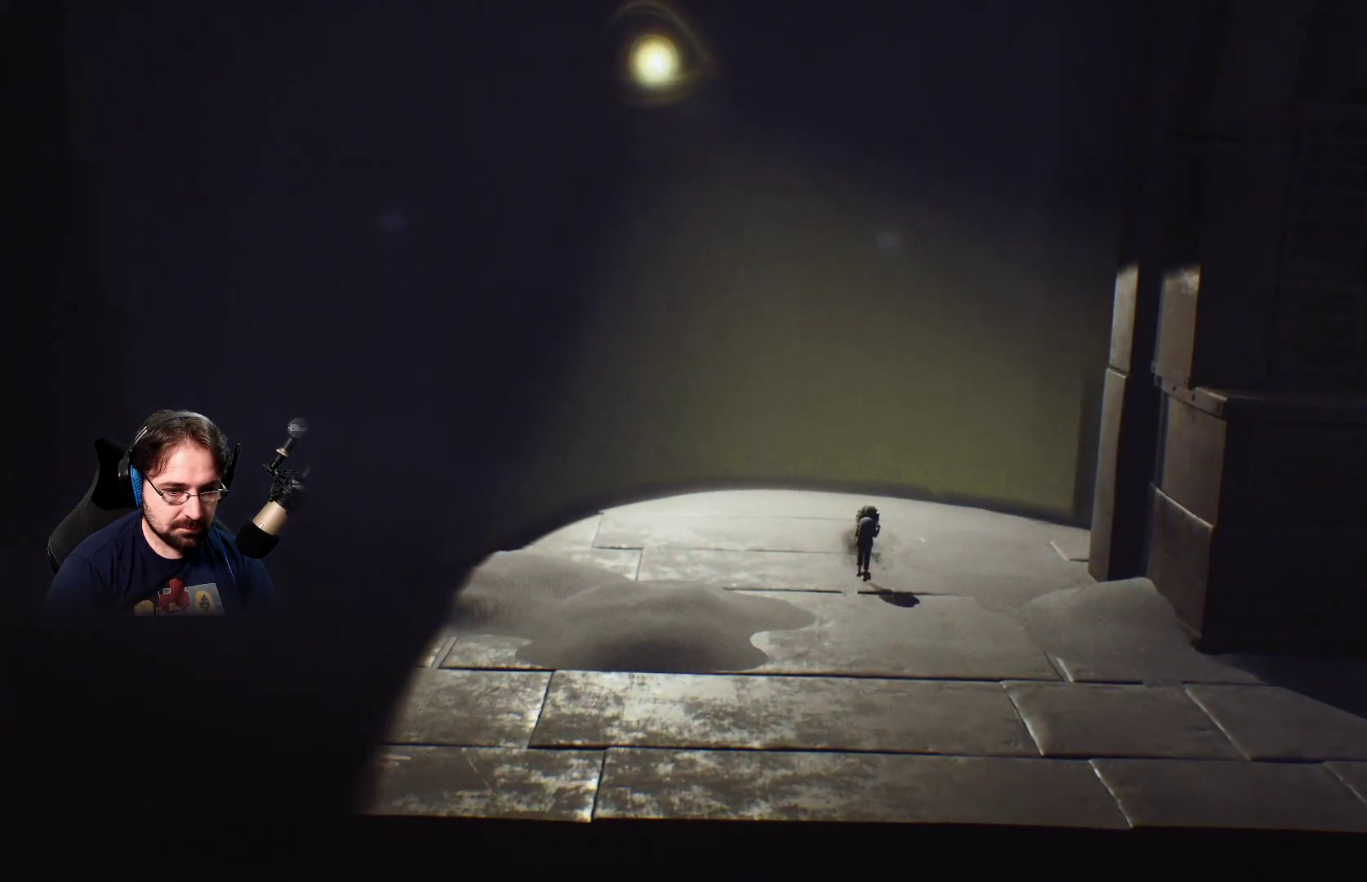
{"buttons": [], "left_stick": "up", "right_stick": "center", "events": []}
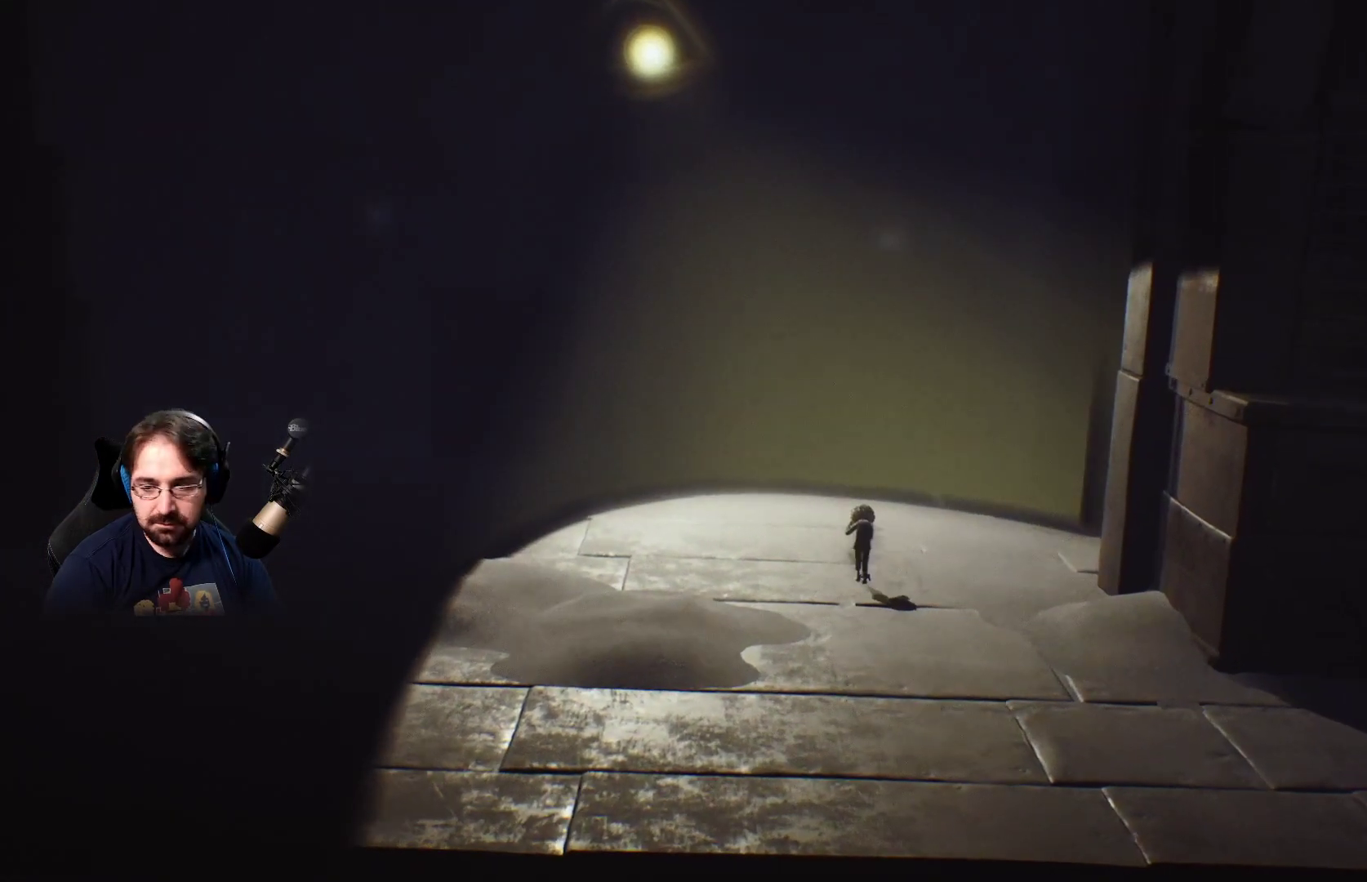
{"buttons": [], "left_stick": "up", "right_stick": "center", "events": []}
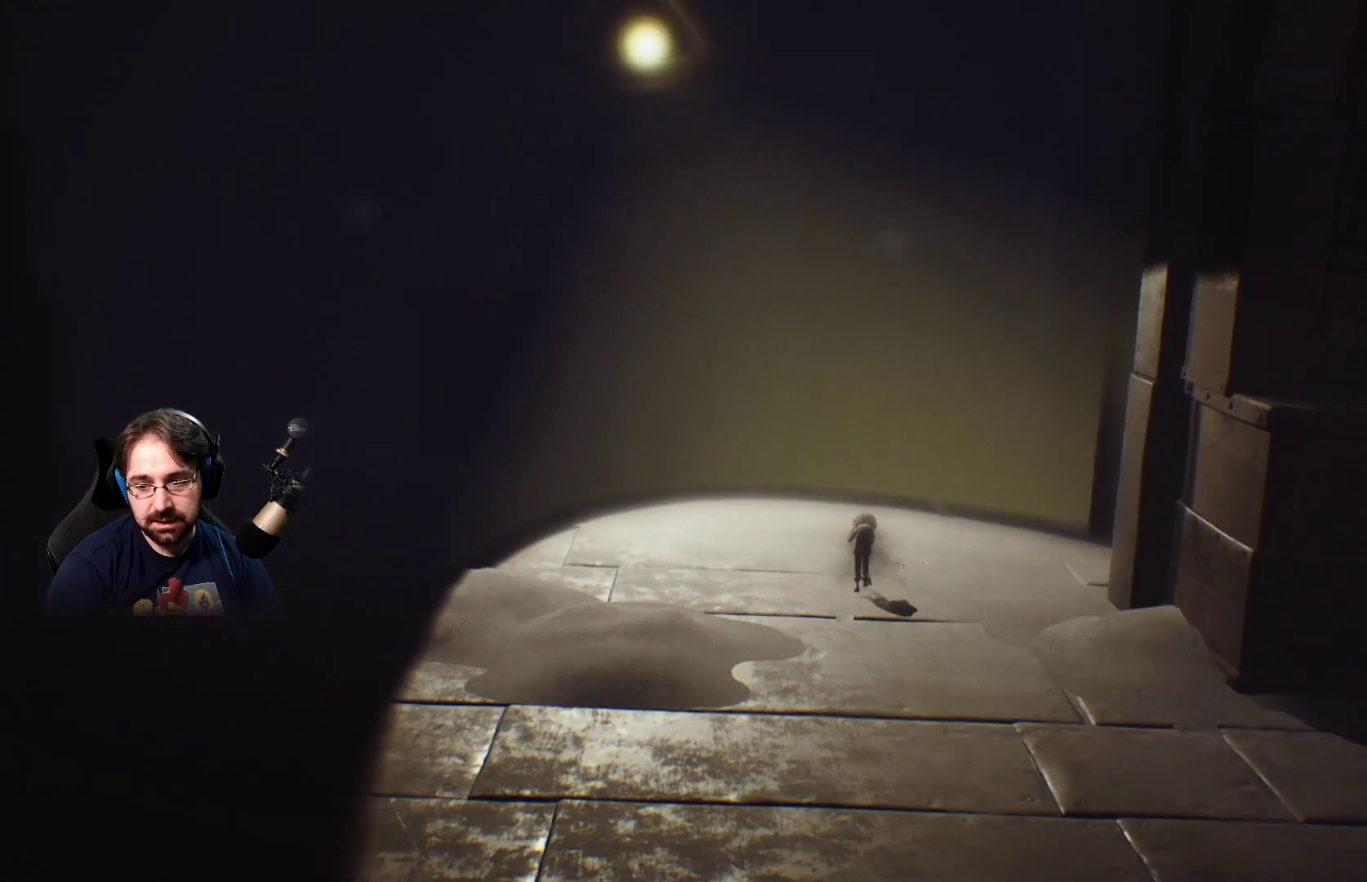
{"buttons": [], "left_stick": "up", "right_stick": "center", "events": []}
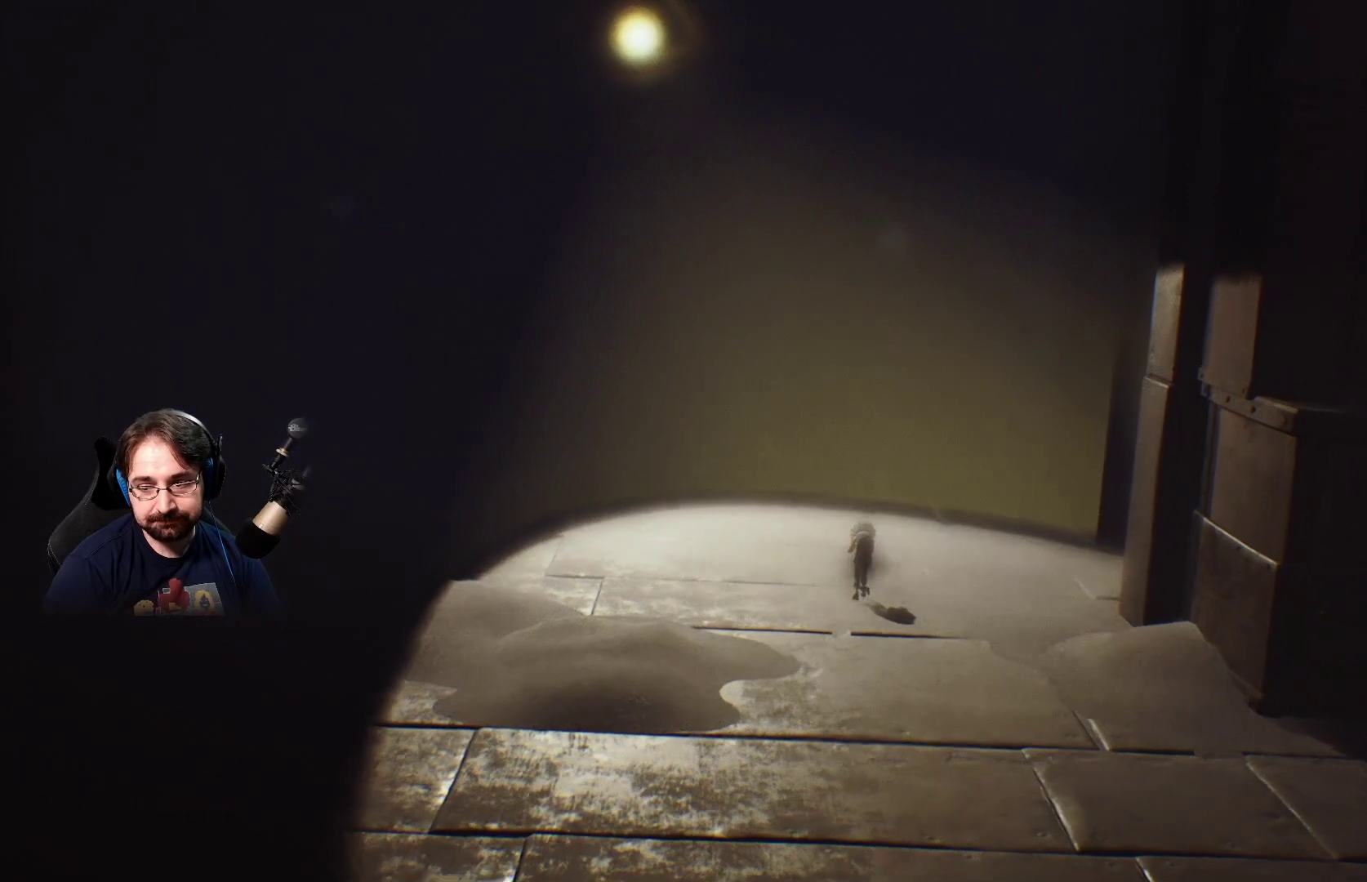
{"buttons": [], "left_stick": "up", "right_stick": "center", "events": []}
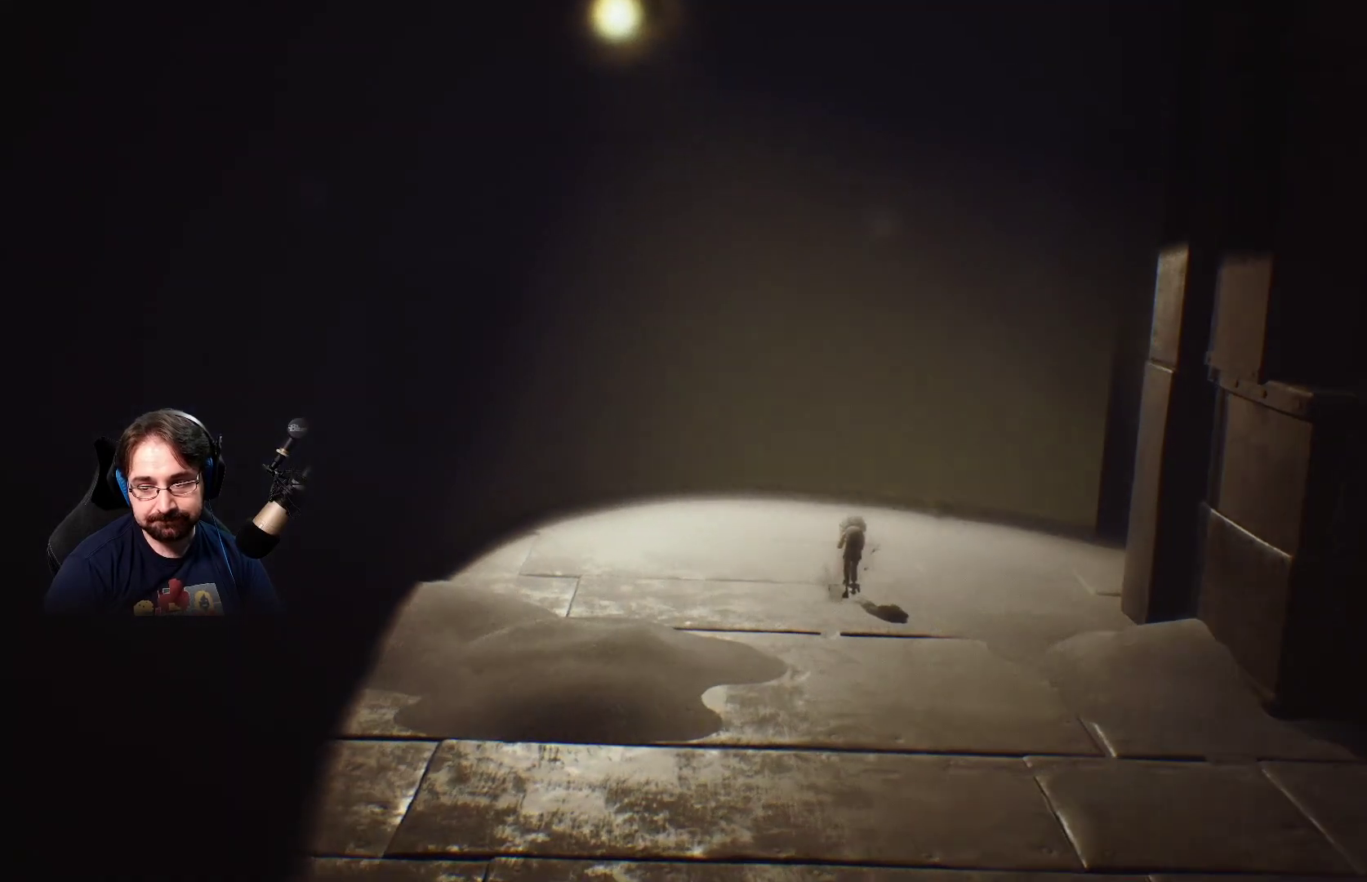
{"buttons": [], "left_stick": "up", "right_stick": "center", "events": []}
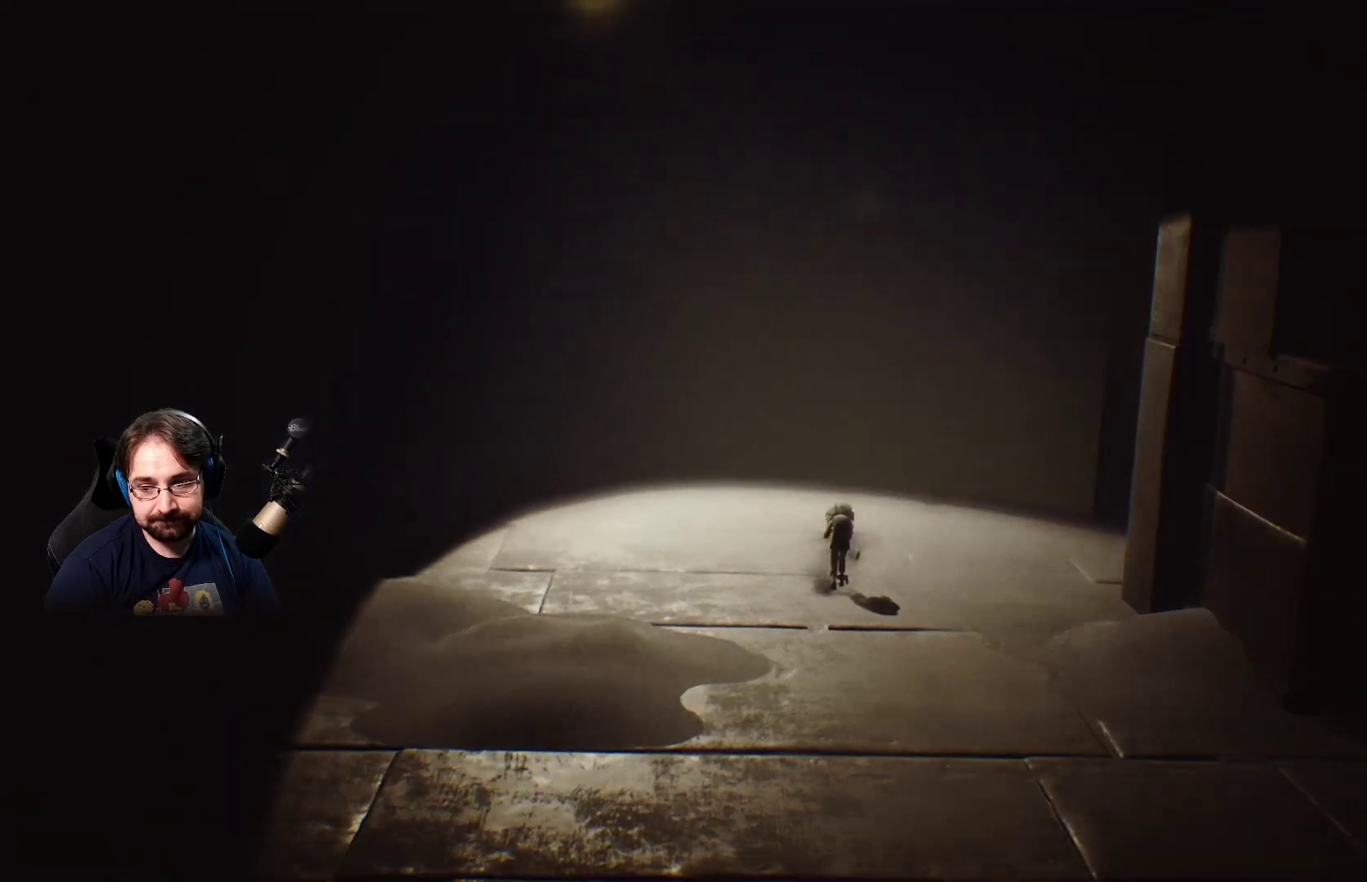
{"buttons": [], "left_stick": "up", "right_stick": "center", "events": []}
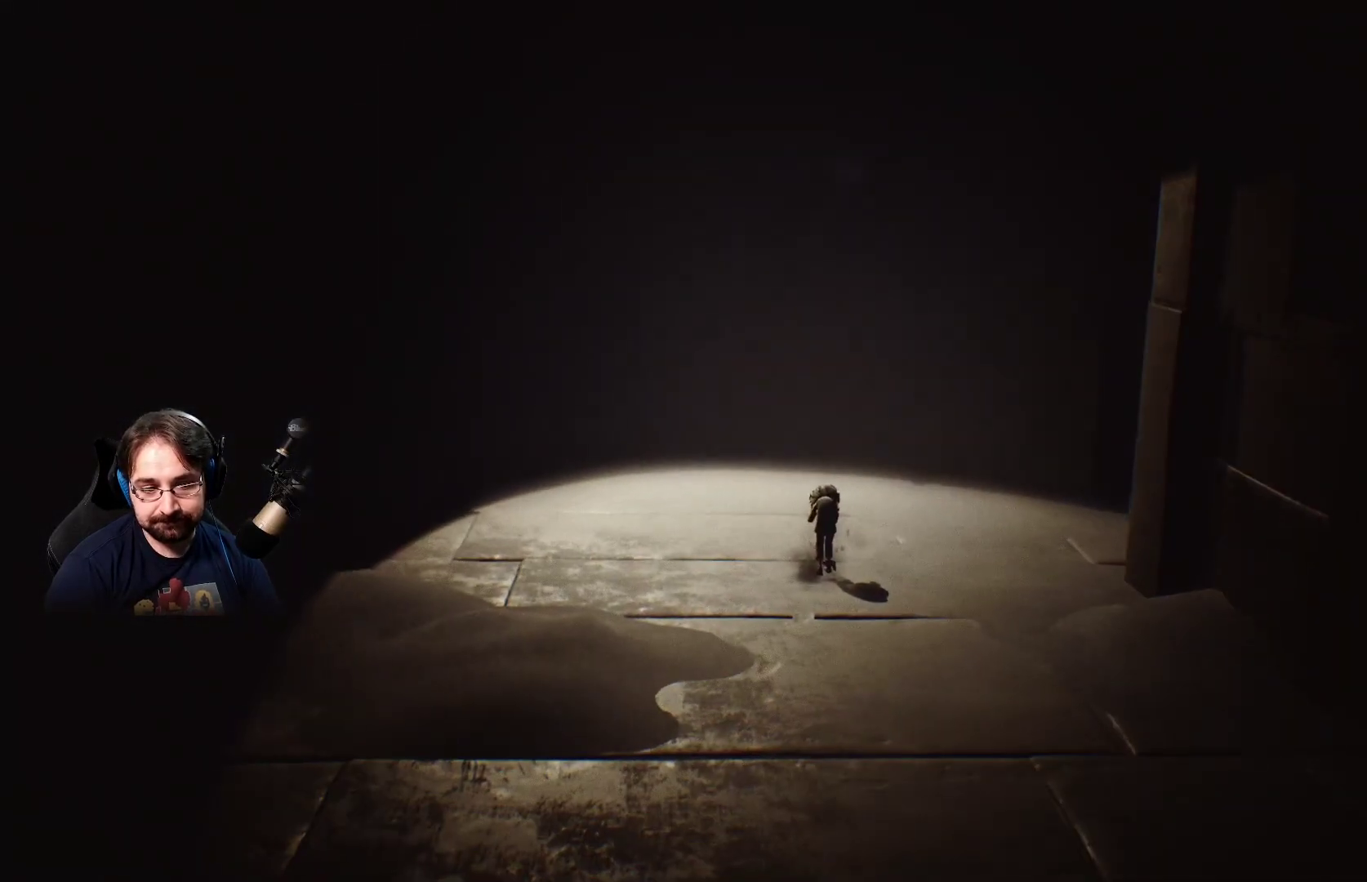
{"buttons": [], "left_stick": "up", "right_stick": "center", "events": []}
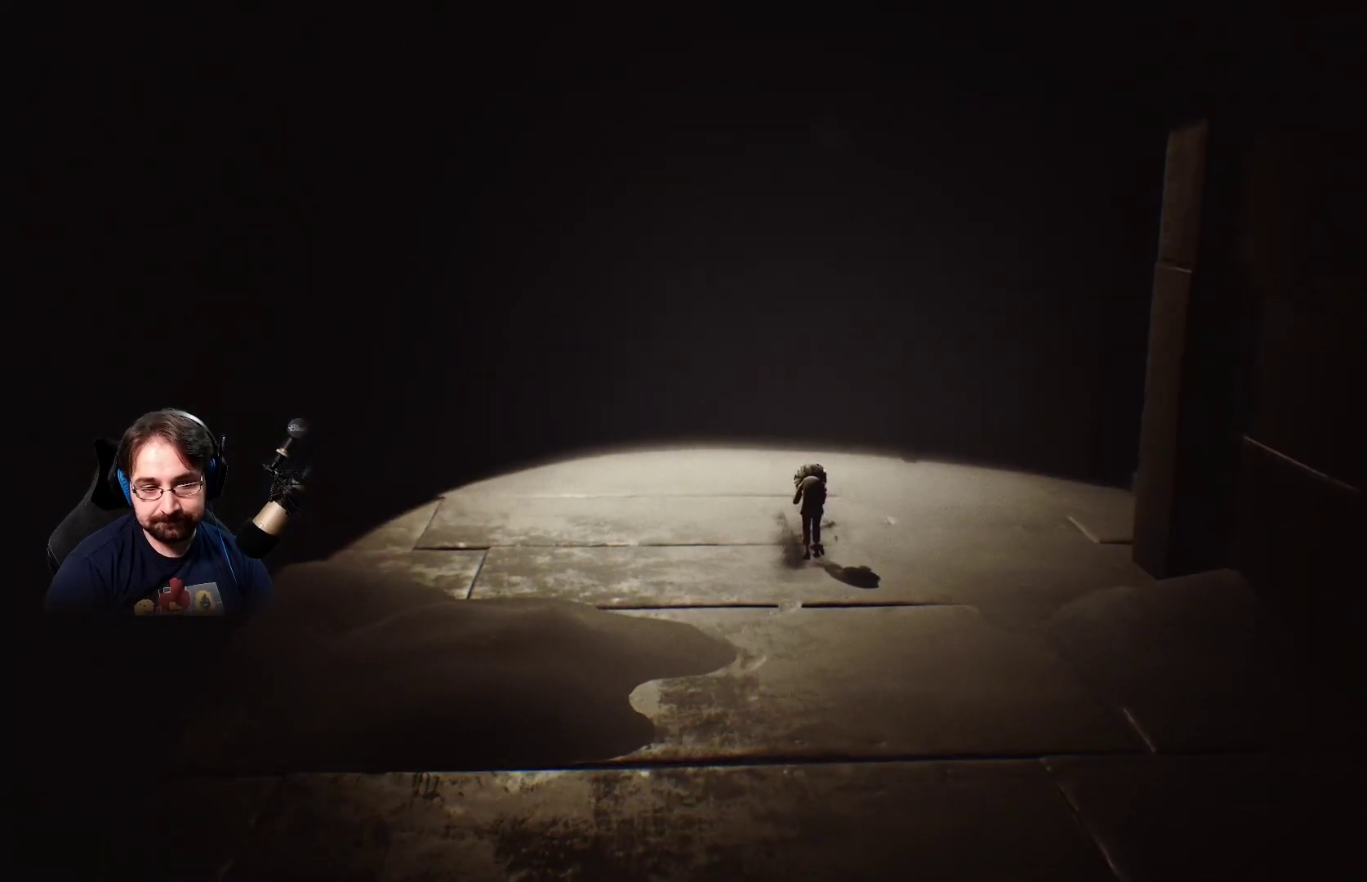
{"buttons": [], "left_stick": "up", "right_stick": "center", "events": []}
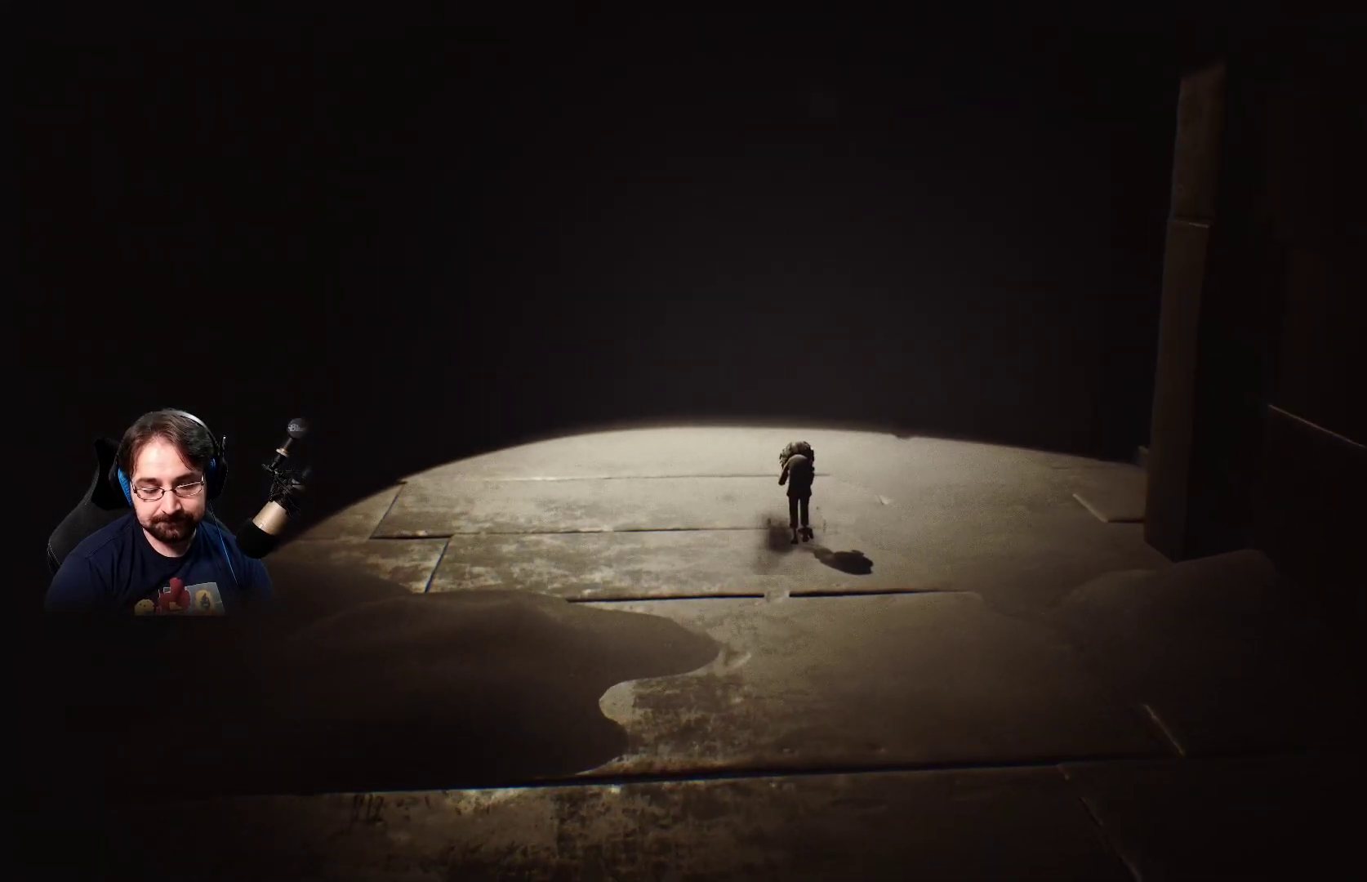
{"buttons": [], "left_stick": "up", "right_stick": "center", "events": []}
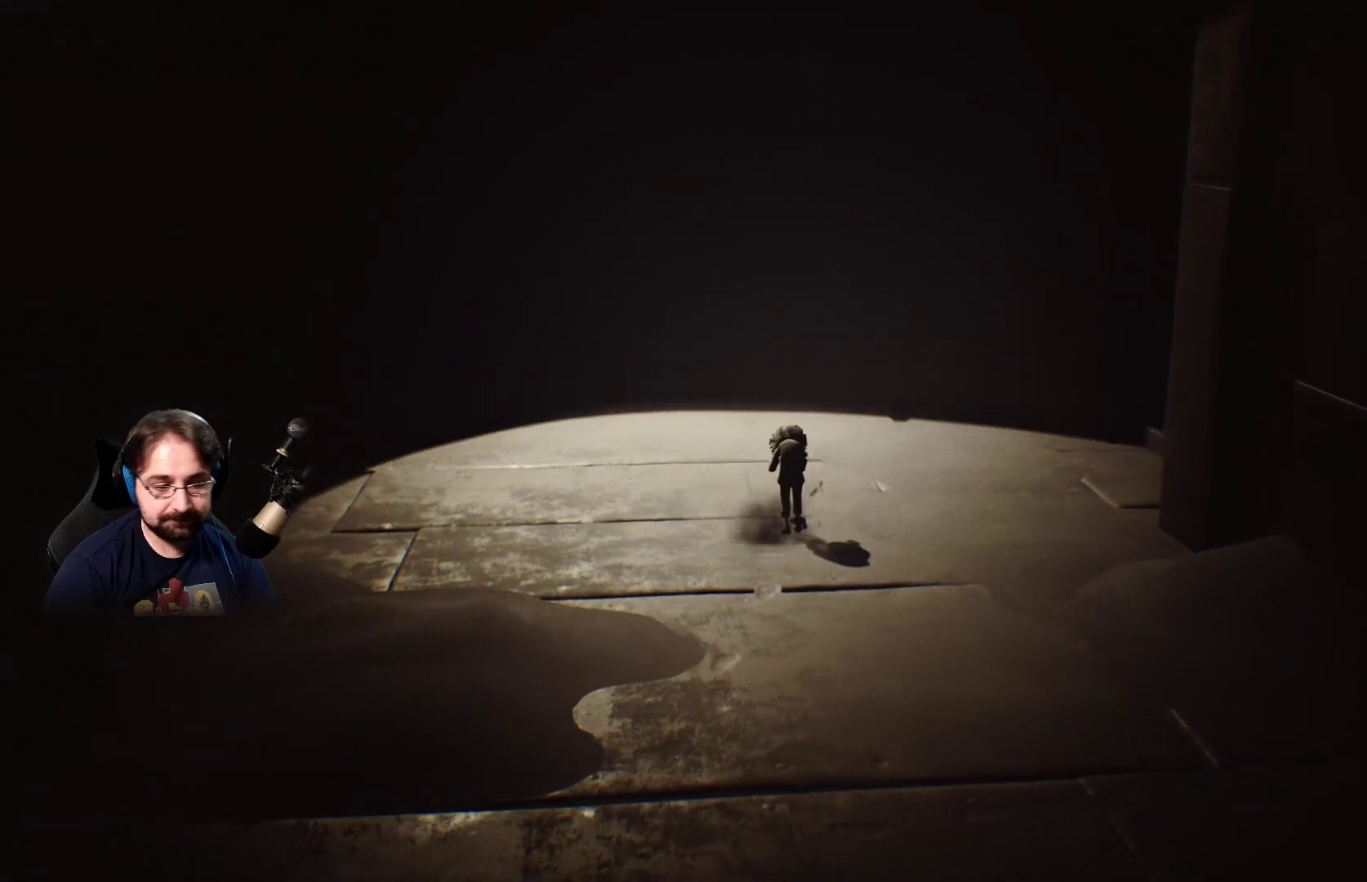
{"buttons": [], "left_stick": "up", "right_stick": "center", "events": []}
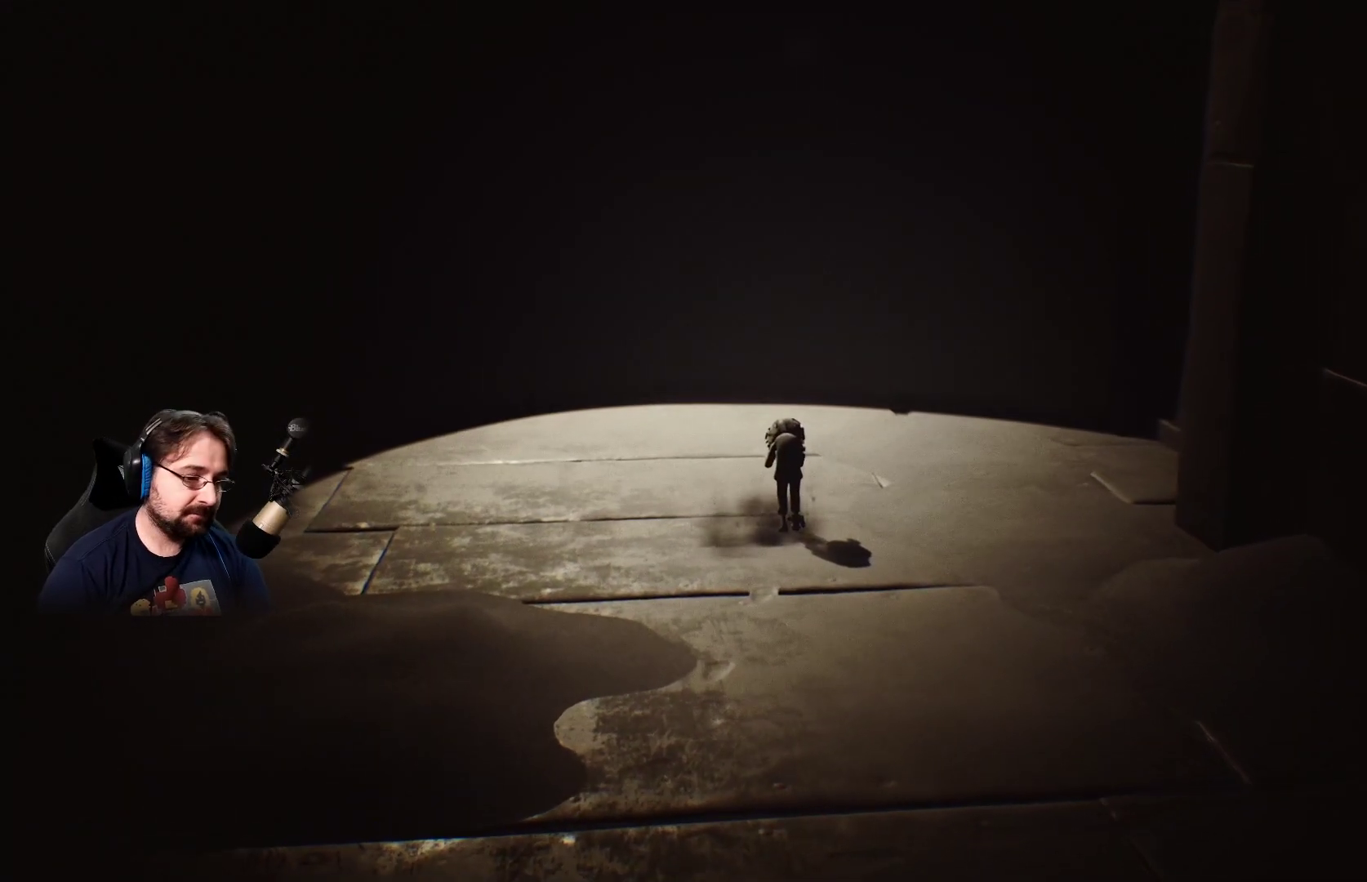
{"buttons": [], "left_stick": "up-left", "right_stick": "center", "events": [[467, "left_stick", "up-left"]]}
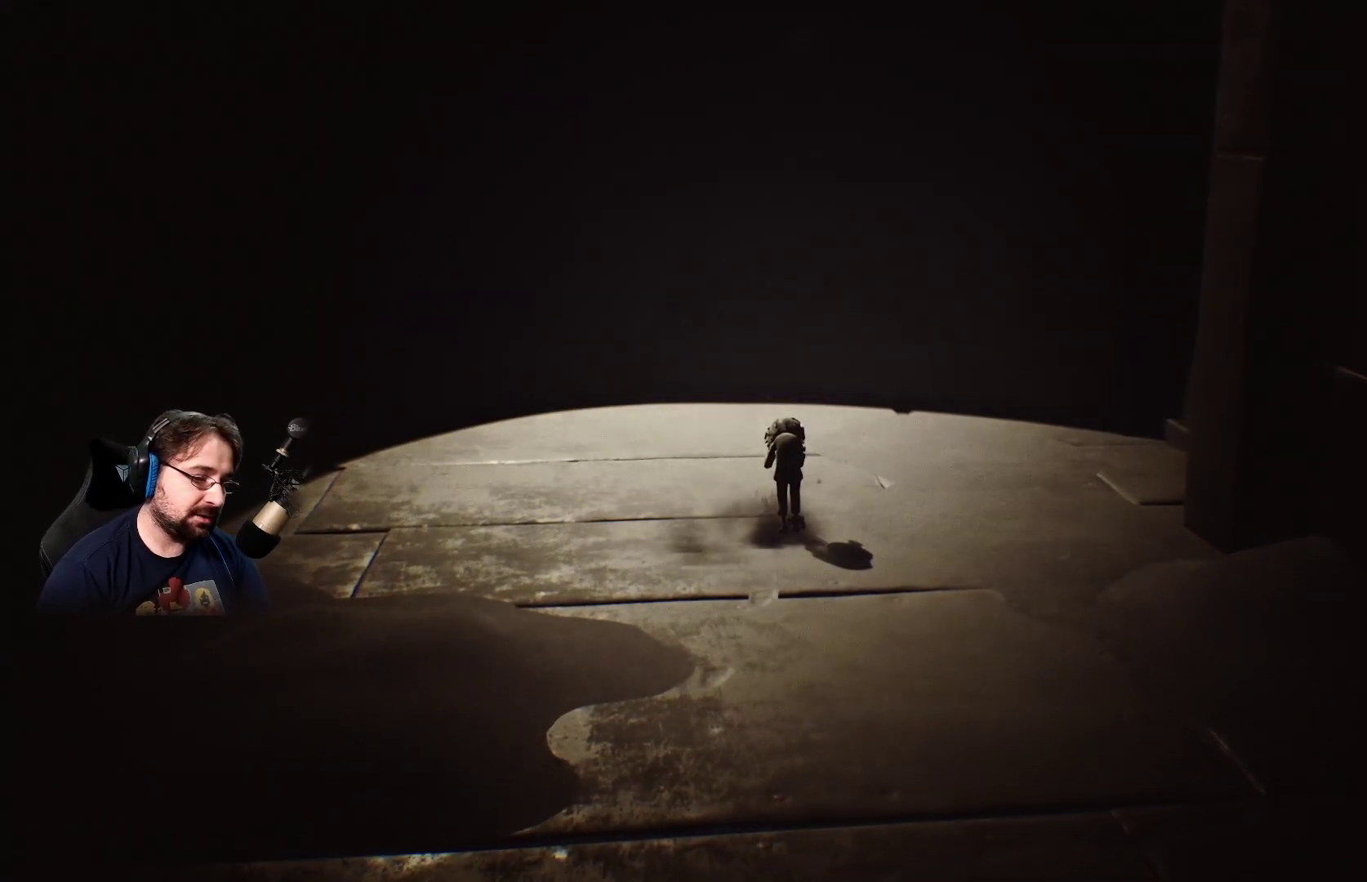
{"buttons": [], "left_stick": "up-left", "right_stick": "center", "events": []}
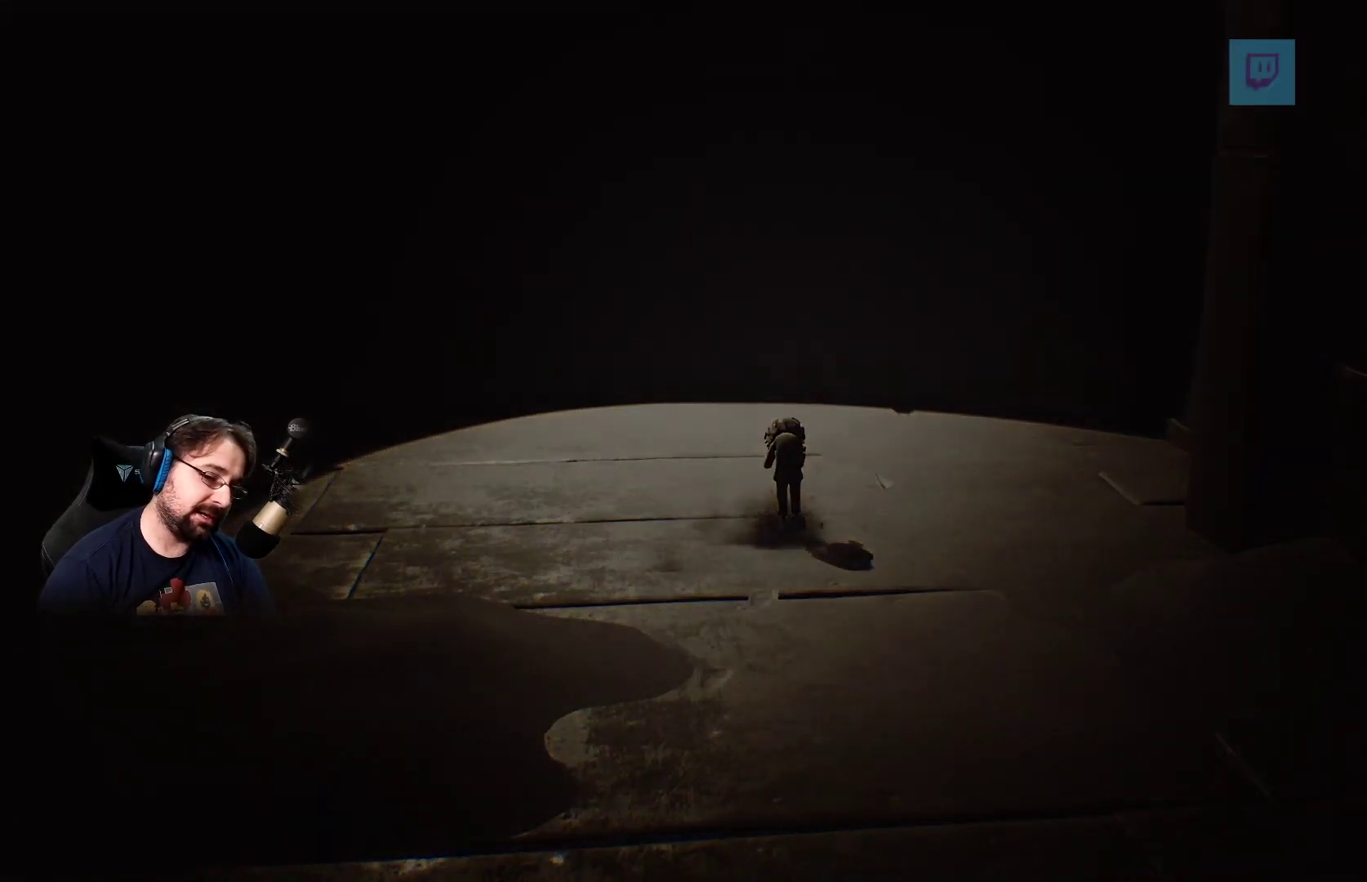
{"buttons": [], "left_stick": "up-left", "right_stick": "center", "events": []}
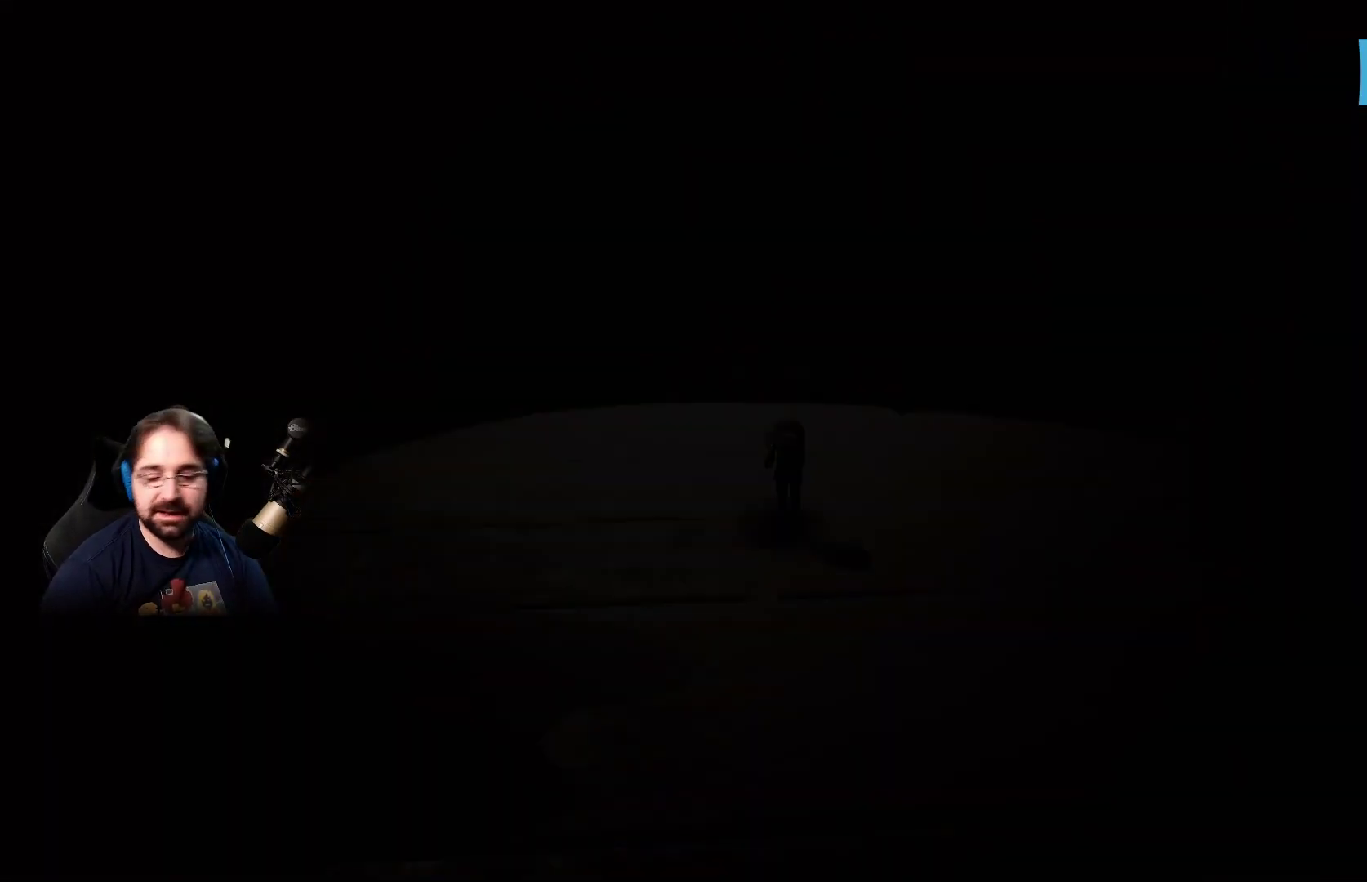
{"buttons": [], "left_stick": "center", "right_stick": "center", "events": [[133, "left_stick", "center"]]}
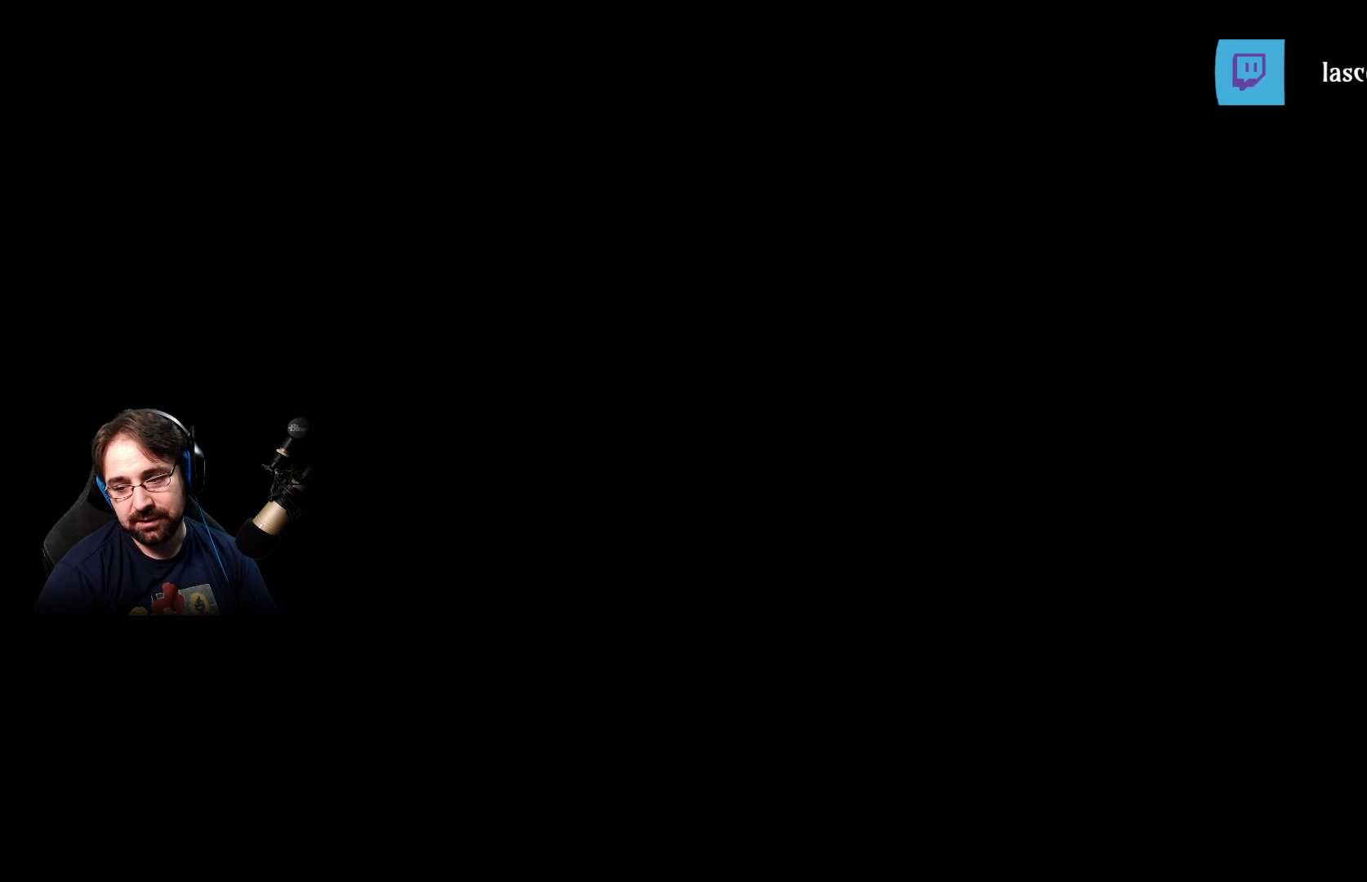
{"buttons": [], "left_stick": "center", "right_stick": "center", "events": []}